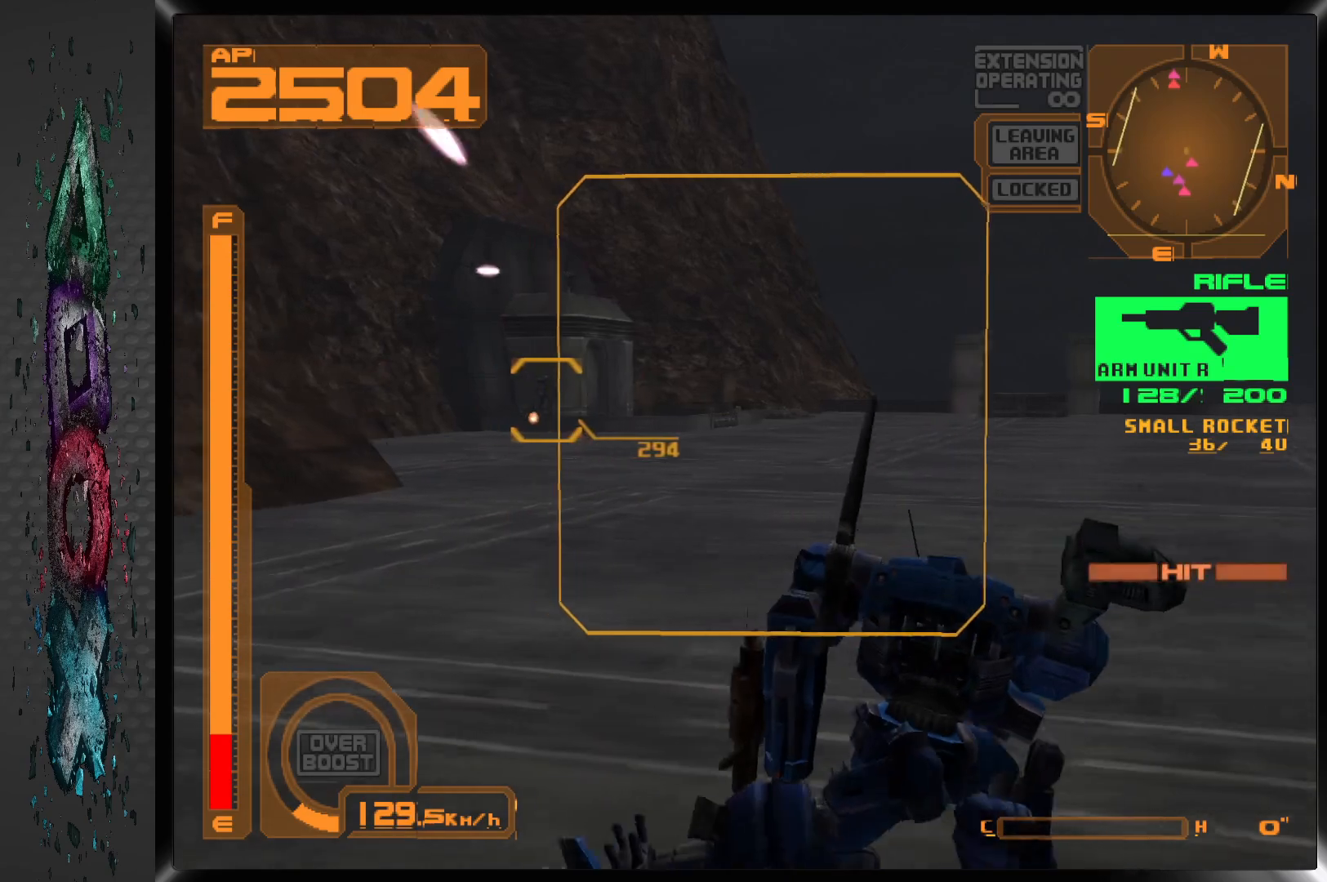
Gameplay with a controller (PlayStation layout); each line is a JSON object with the inputs held at the frame after it. "events" lists button and stick changes between this image and that frame as [ms after this image, input, new state], when the widget could be followed in between.
{"buttons": ["SQUARE"], "left_stick": "center", "right_stick": "center", "events": [[150, "DPAD_LEFT", "down"], [367, "DPAD_LEFT", "up"], [400, "R1", "up"]]}
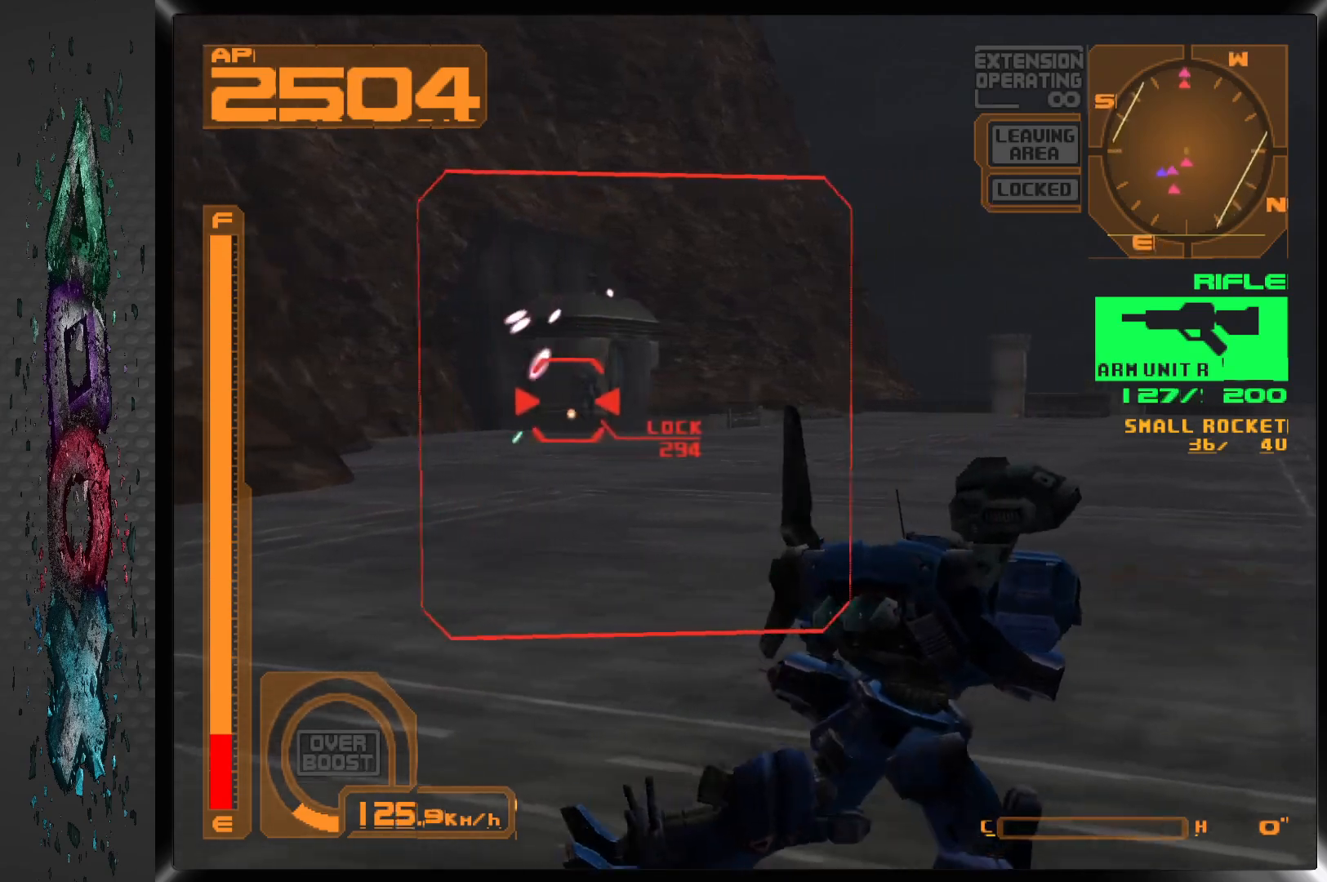
{"buttons": ["SQUARE", "L1"], "left_stick": "center", "right_stick": "center", "events": [[283, "L1", "down"]]}
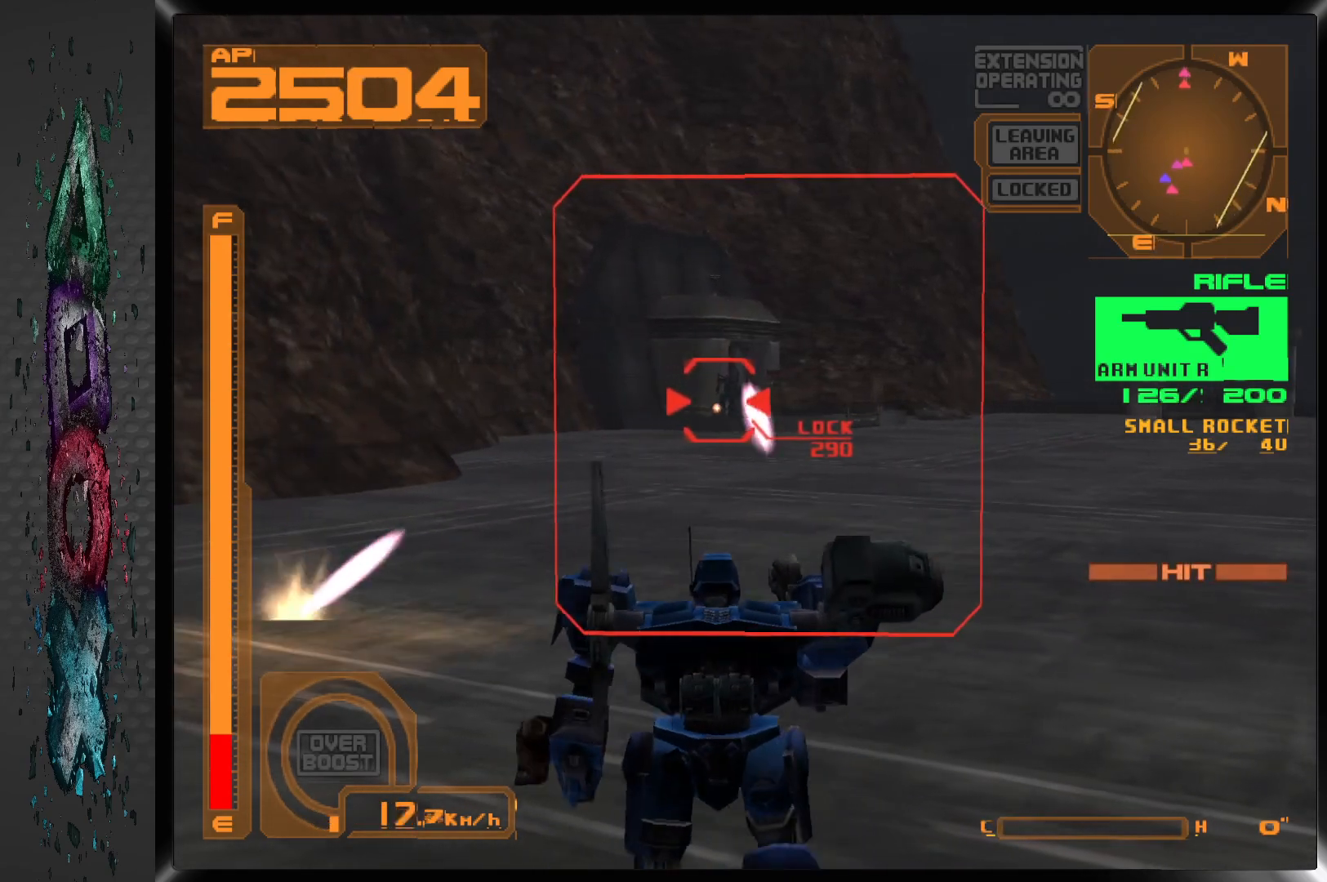
{"buttons": ["SQUARE", "L1"], "left_stick": "center", "right_stick": "center", "events": [[233, "DPAD_RIGHT", "down"], [367, "DPAD_RIGHT", "up"]]}
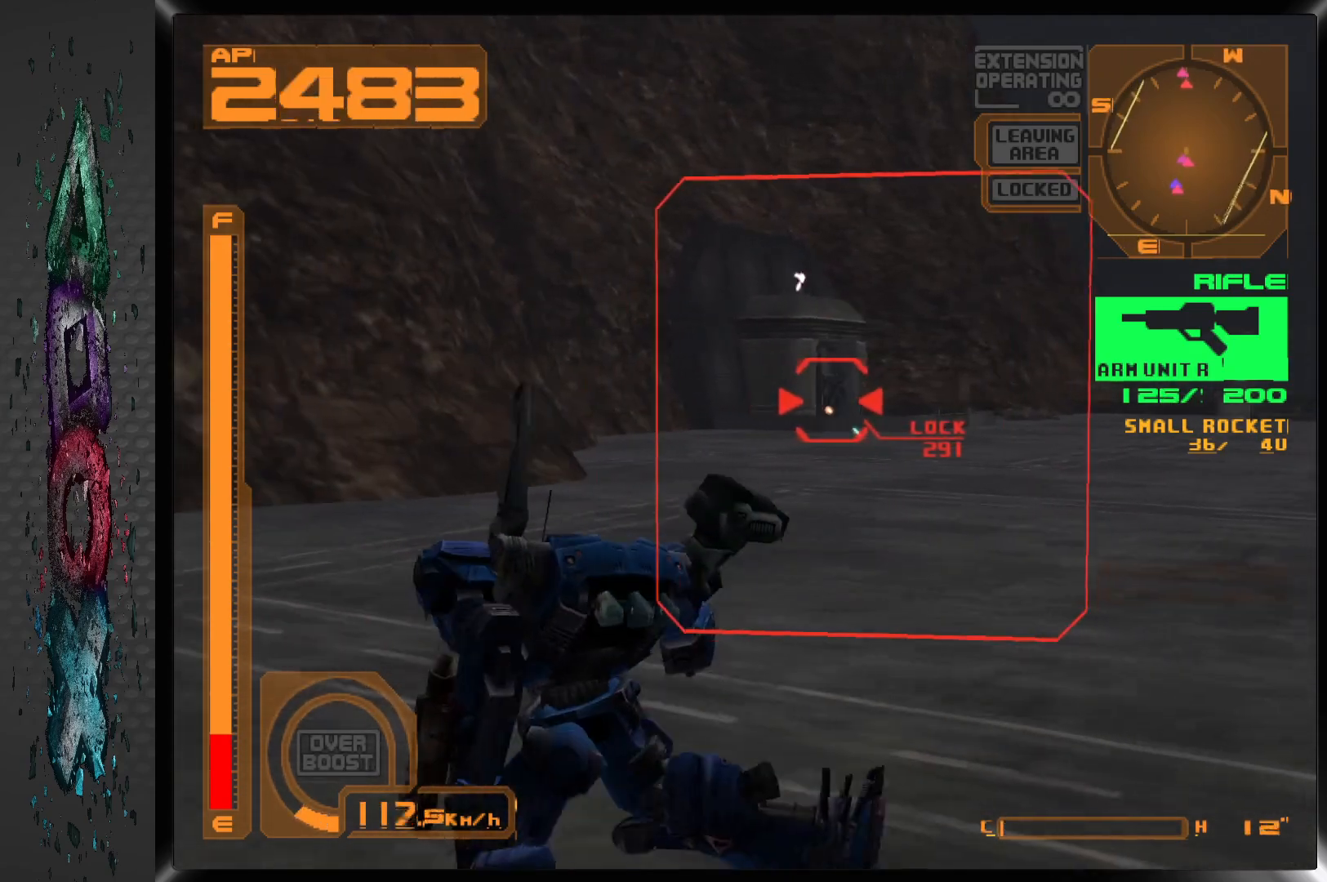
{"buttons": ["SQUARE", "L1"], "left_stick": "center", "right_stick": "center", "events": []}
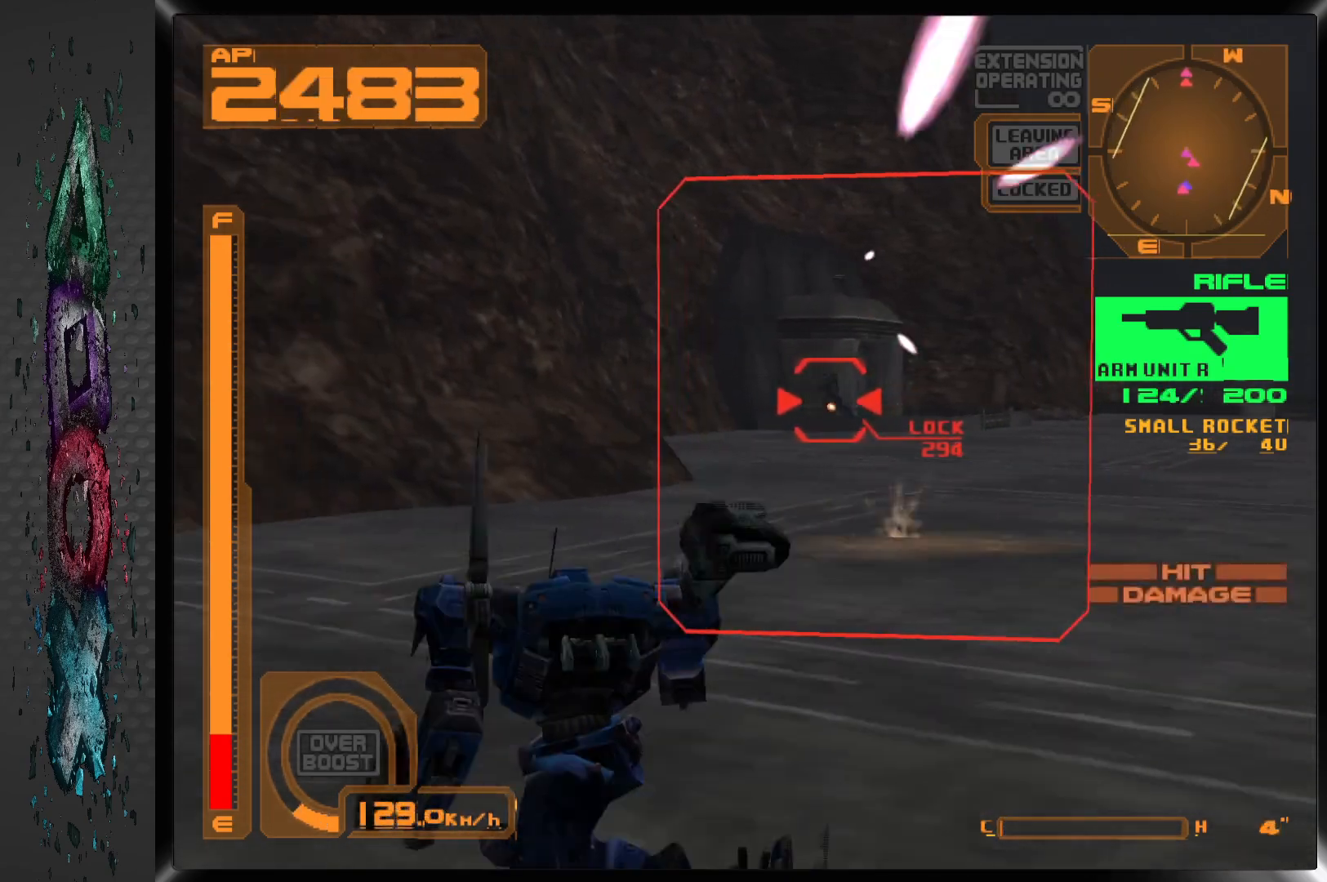
{"buttons": ["SQUARE"], "left_stick": "center", "right_stick": "center", "events": [[450, "L1", "up"]]}
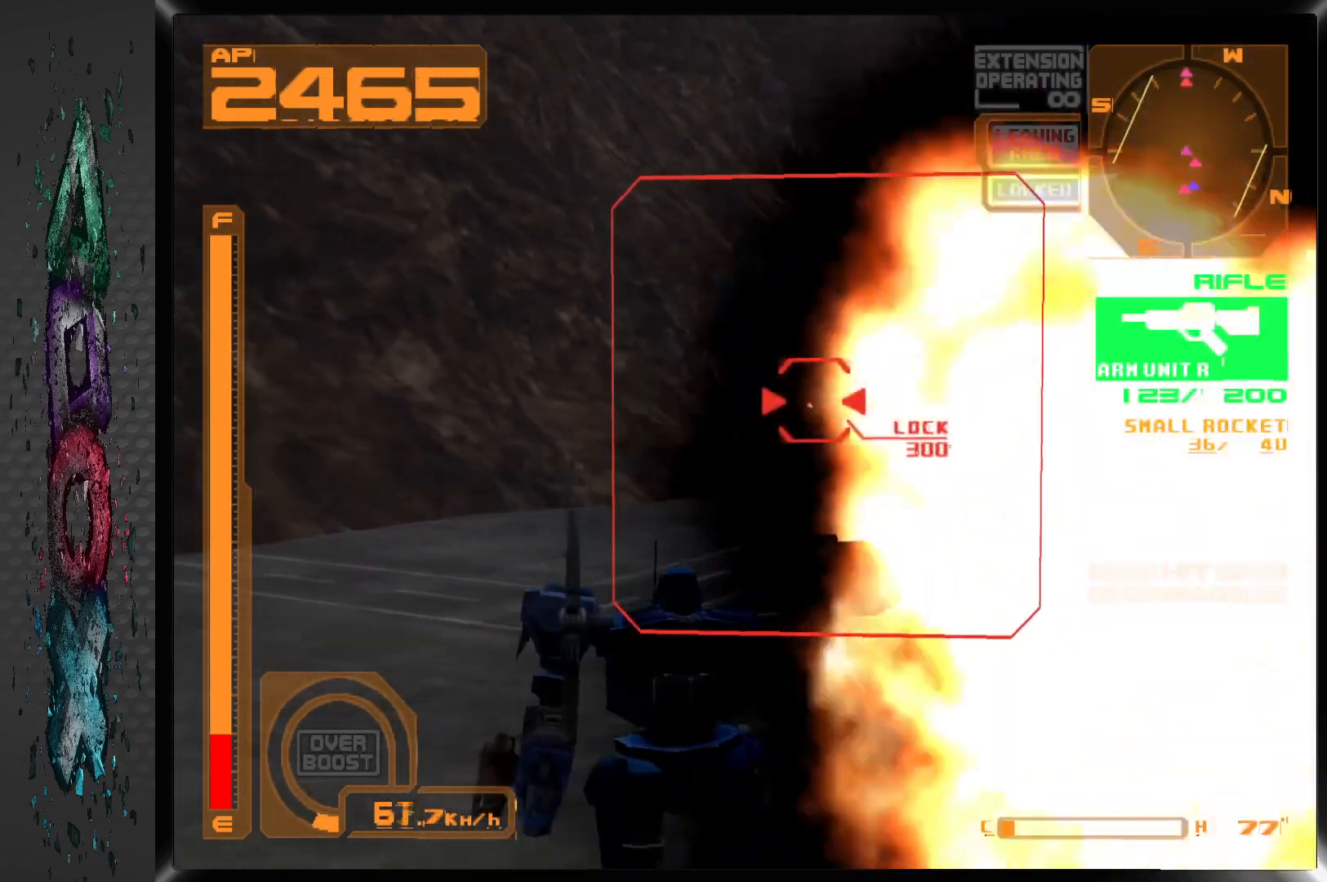
{"buttons": ["SQUARE", "R1"], "left_stick": "center", "right_stick": "center", "events": [[400, "R1", "down"]]}
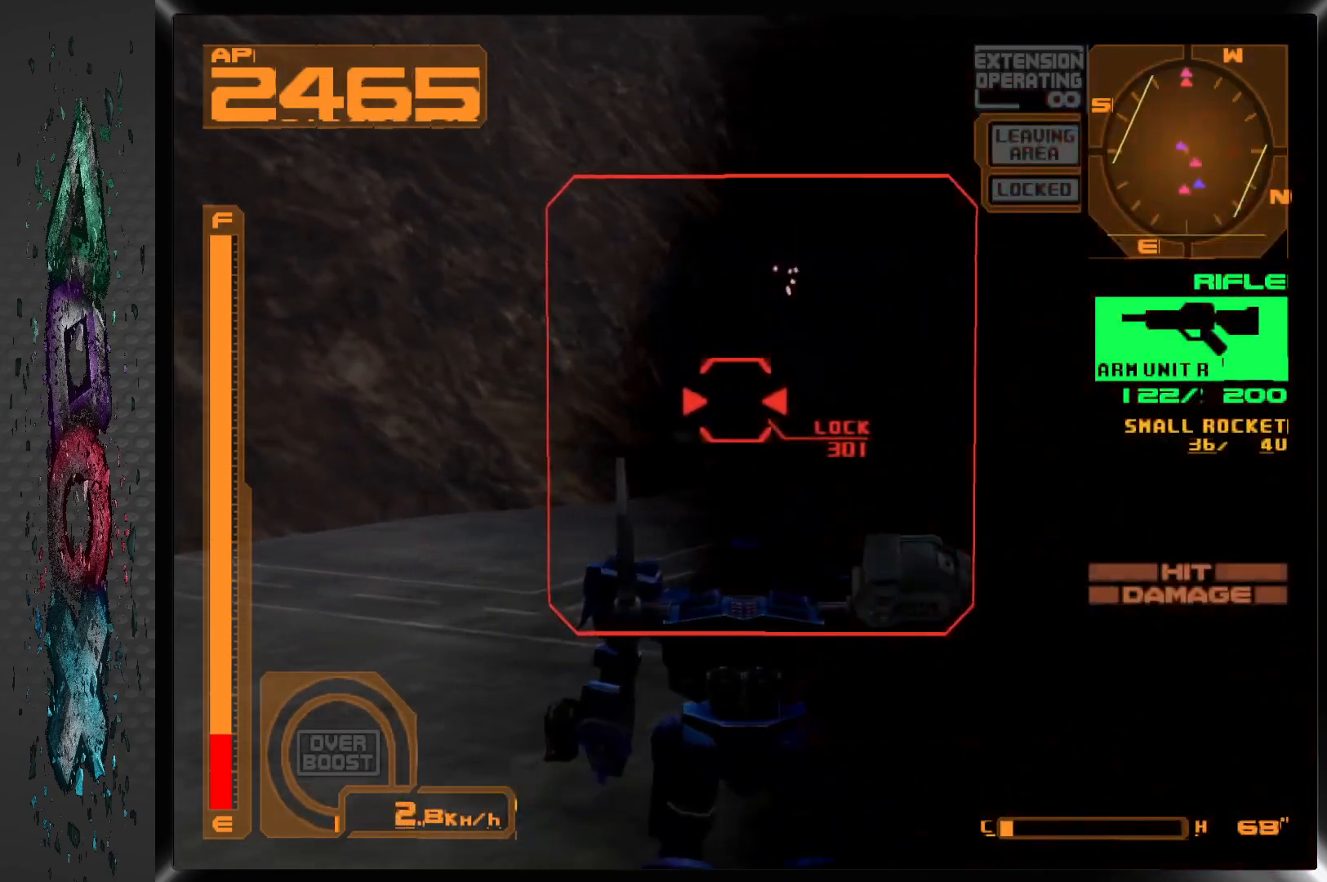
{"buttons": ["SQUARE", "DPAD_DOWN"], "left_stick": "center", "right_stick": "center", "events": [[117, "DPAD_DOWN", "down"], [183, "R1", "up"]]}
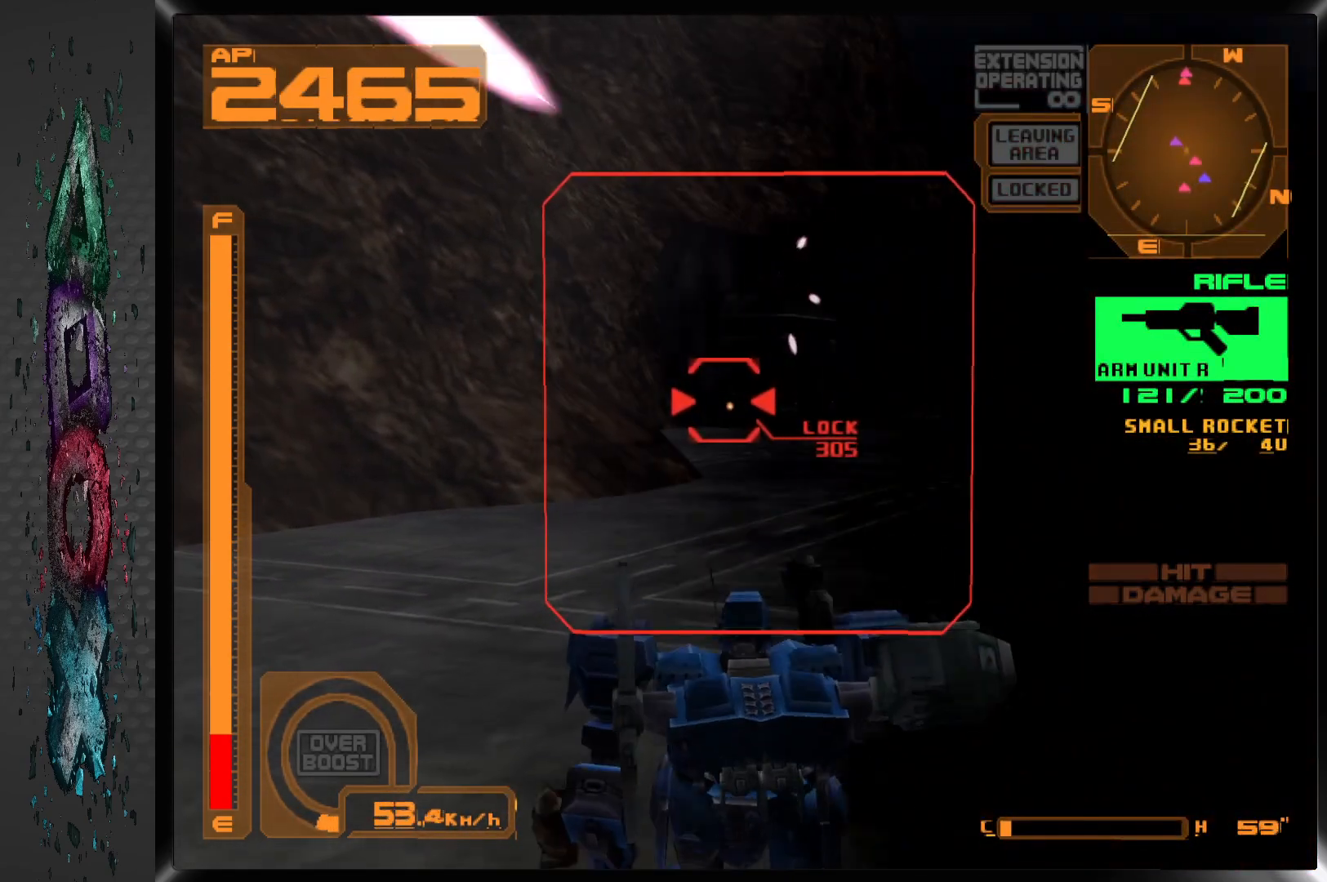
{"buttons": ["SQUARE", "R1", "DPAD_DOWN"], "left_stick": "center", "right_stick": "center", "events": [[433, "R1", "down"]]}
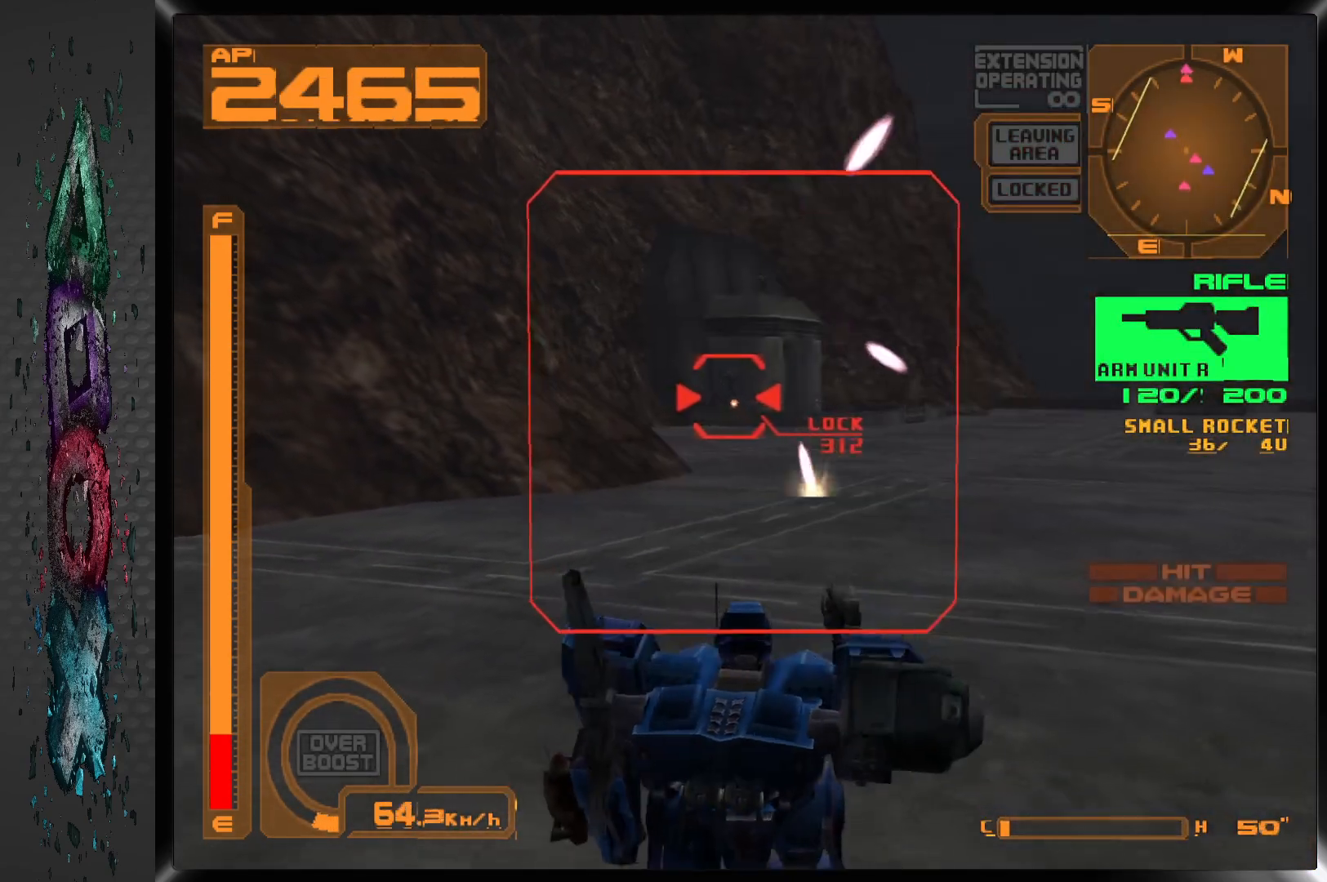
{"buttons": ["SQUARE", "R1"], "left_stick": "center", "right_stick": "center", "events": [[117, "DPAD_DOWN", "up"]]}
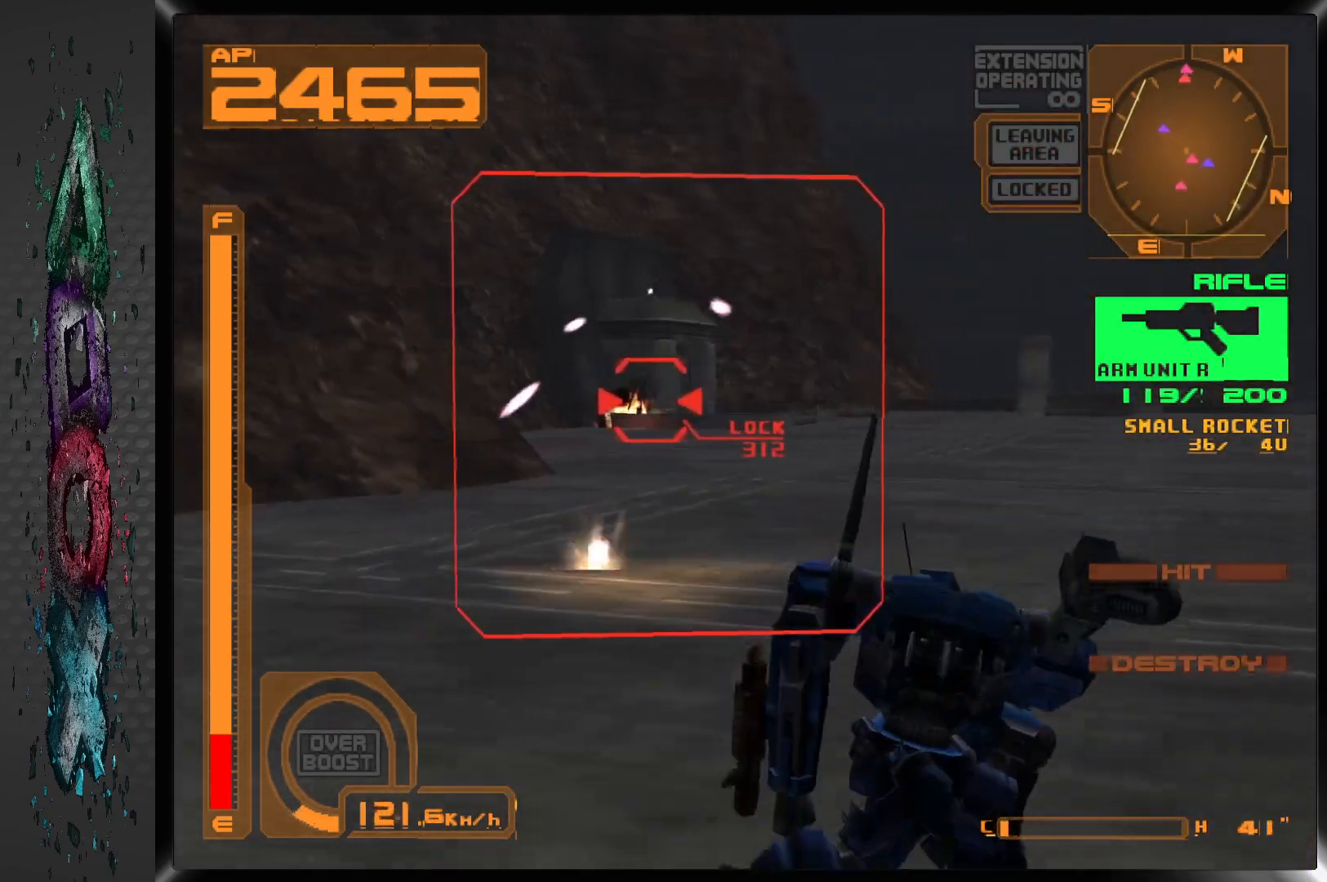
{"buttons": ["L1"], "left_stick": "center", "right_stick": "center", "events": [[150, "R1", "up"], [200, "L1", "down"], [400, "SQUARE", "up"]]}
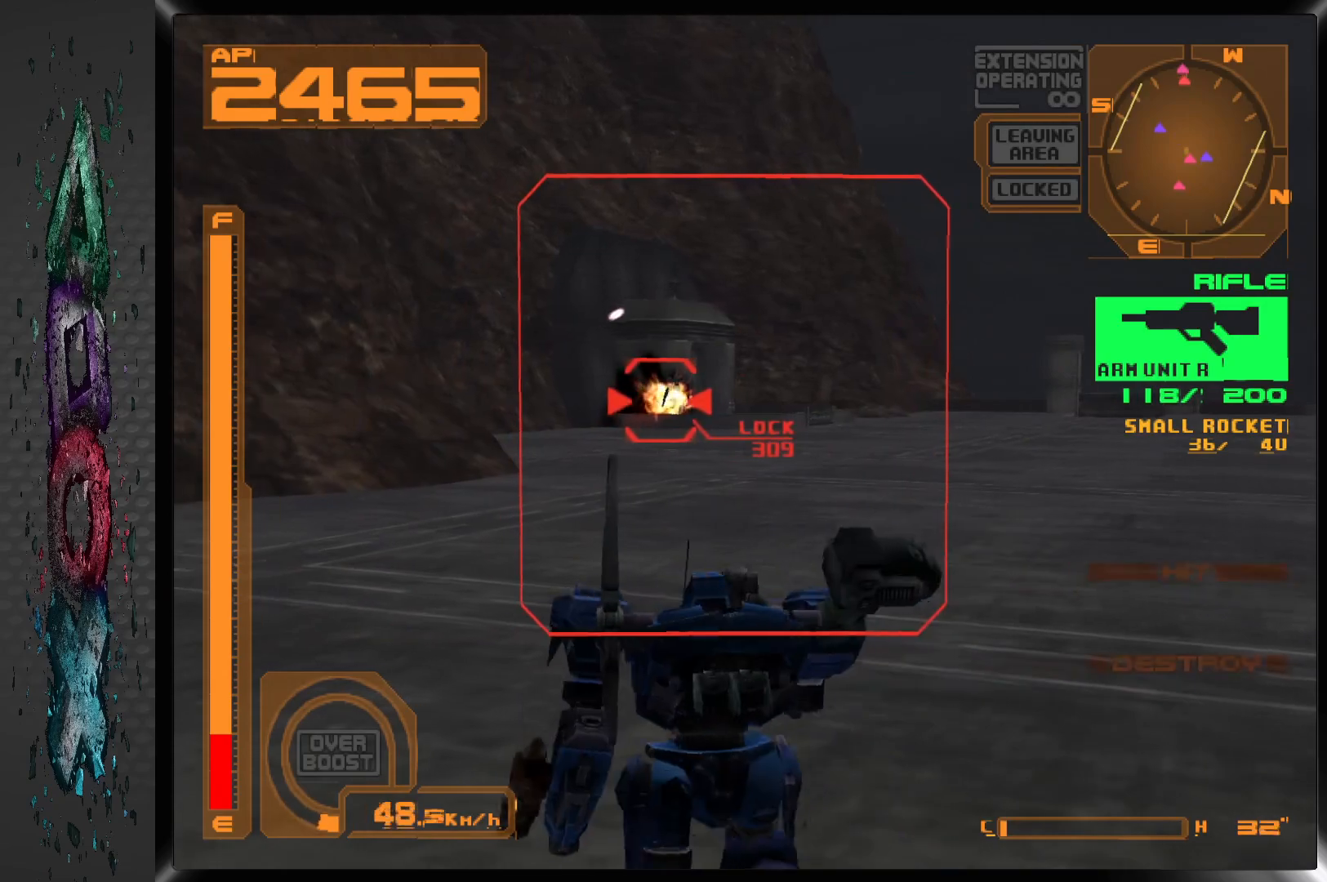
{"buttons": [], "left_stick": "center", "right_stick": "center", "events": [[233, "L1", "up"], [350, "L2", "down"], [483, "L2", "up"]]}
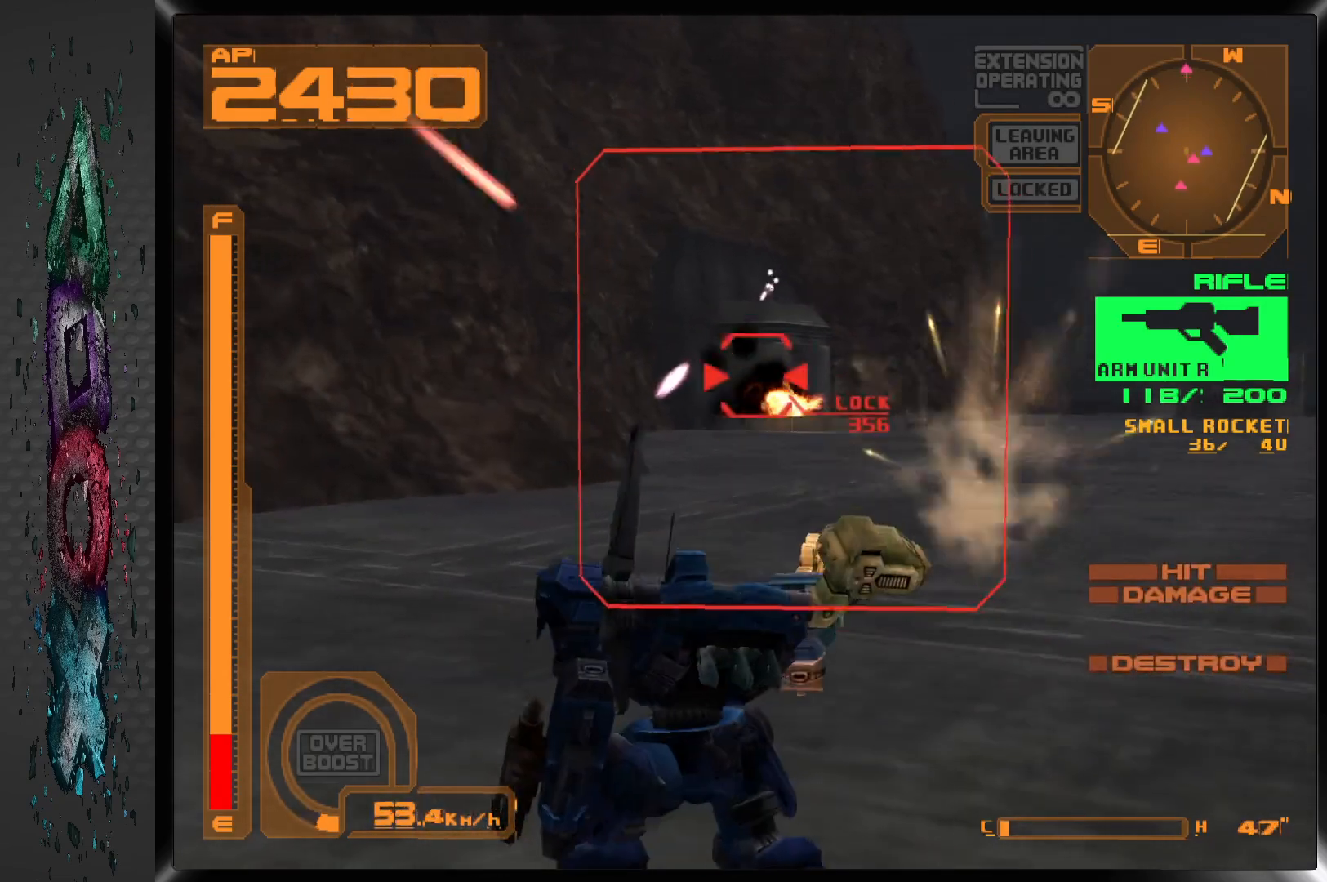
{"buttons": ["L1"], "left_stick": "center", "right_stick": "center", "events": [[283, "L1", "down"]]}
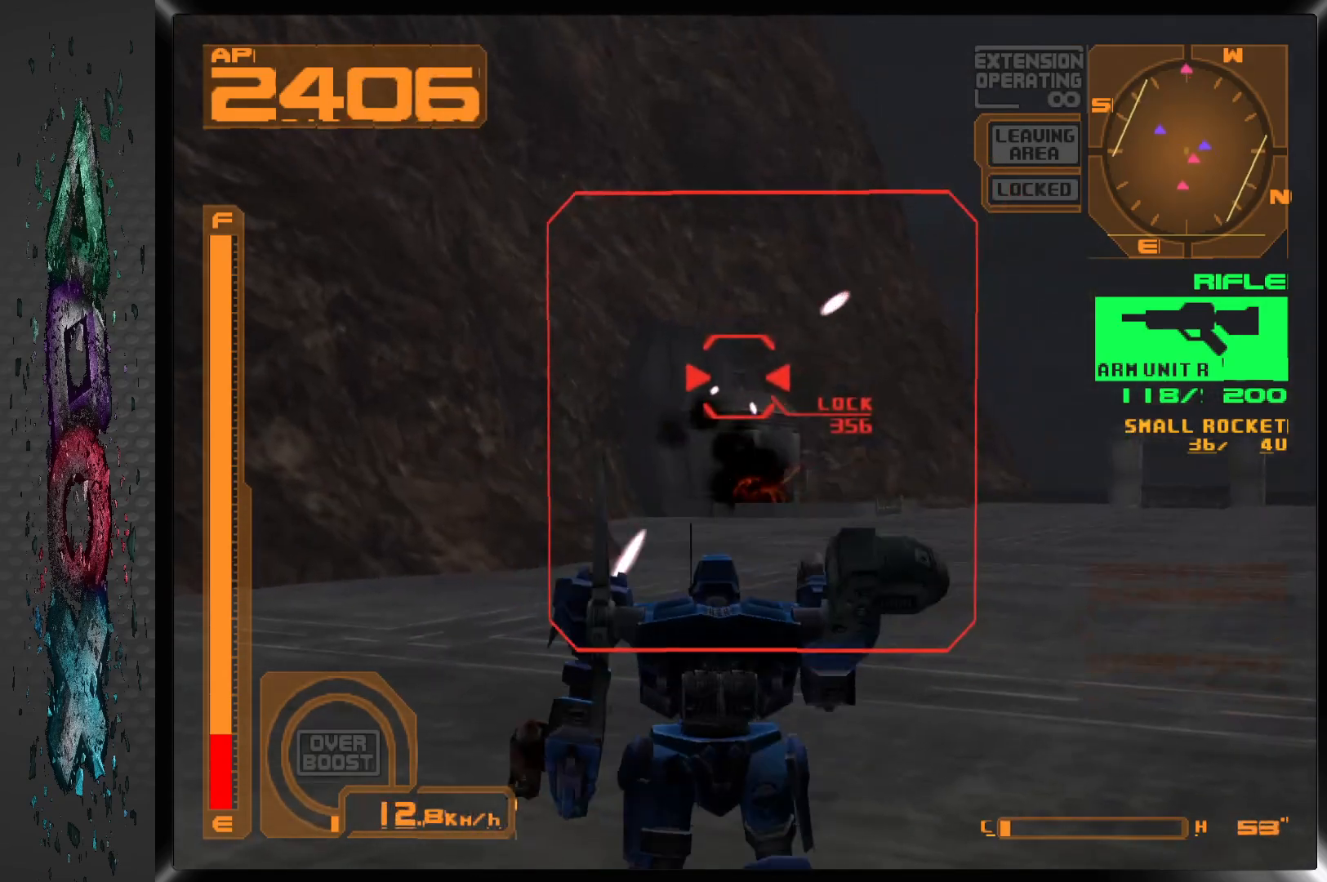
{"buttons": ["SQUARE", "L1"], "left_stick": "center", "right_stick": "center", "events": [[67, "SQUARE", "down"]]}
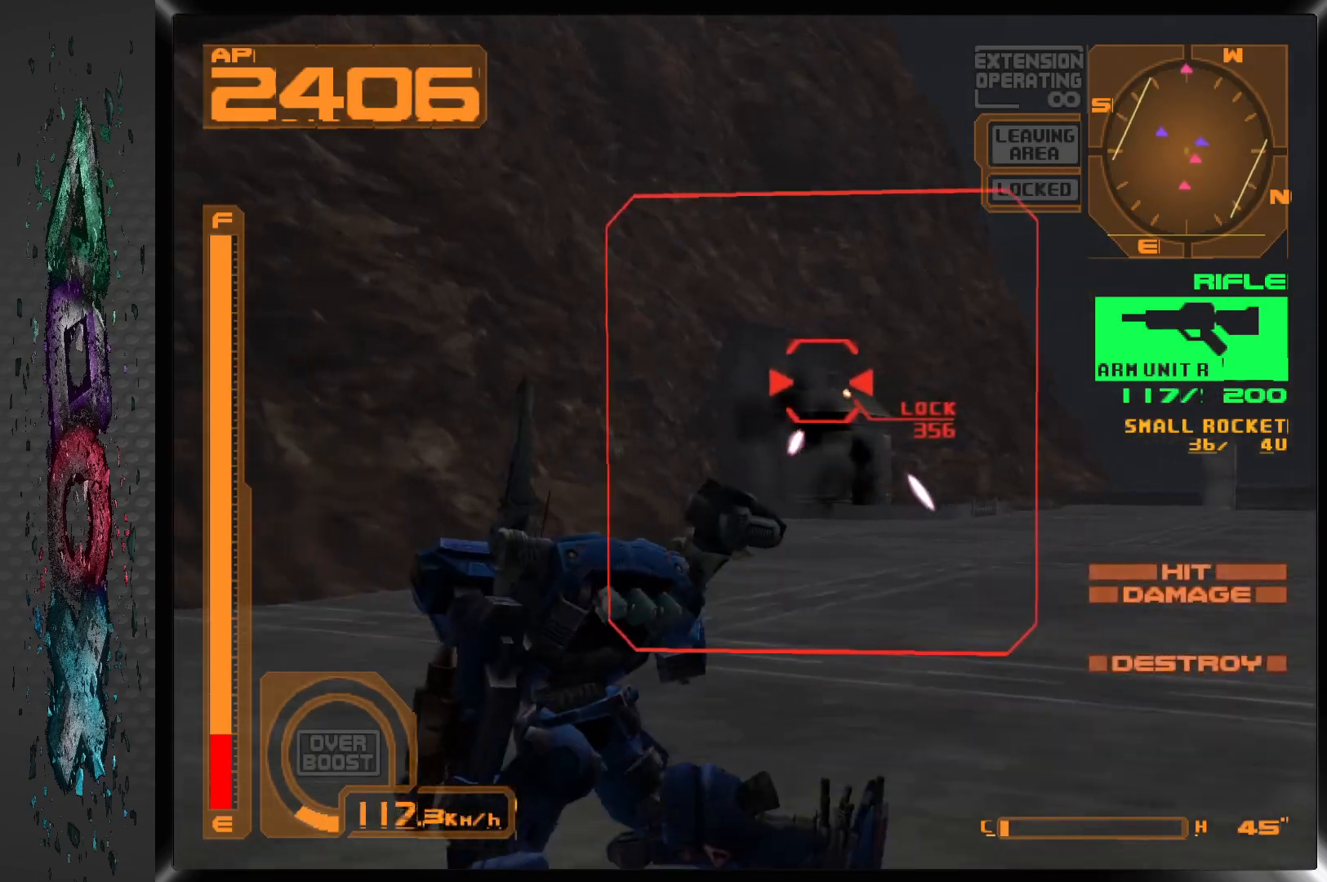
{"buttons": ["SQUARE", "R1"], "left_stick": "center", "right_stick": "center", "events": [[33, "L1", "up"], [33, "R1", "down"]]}
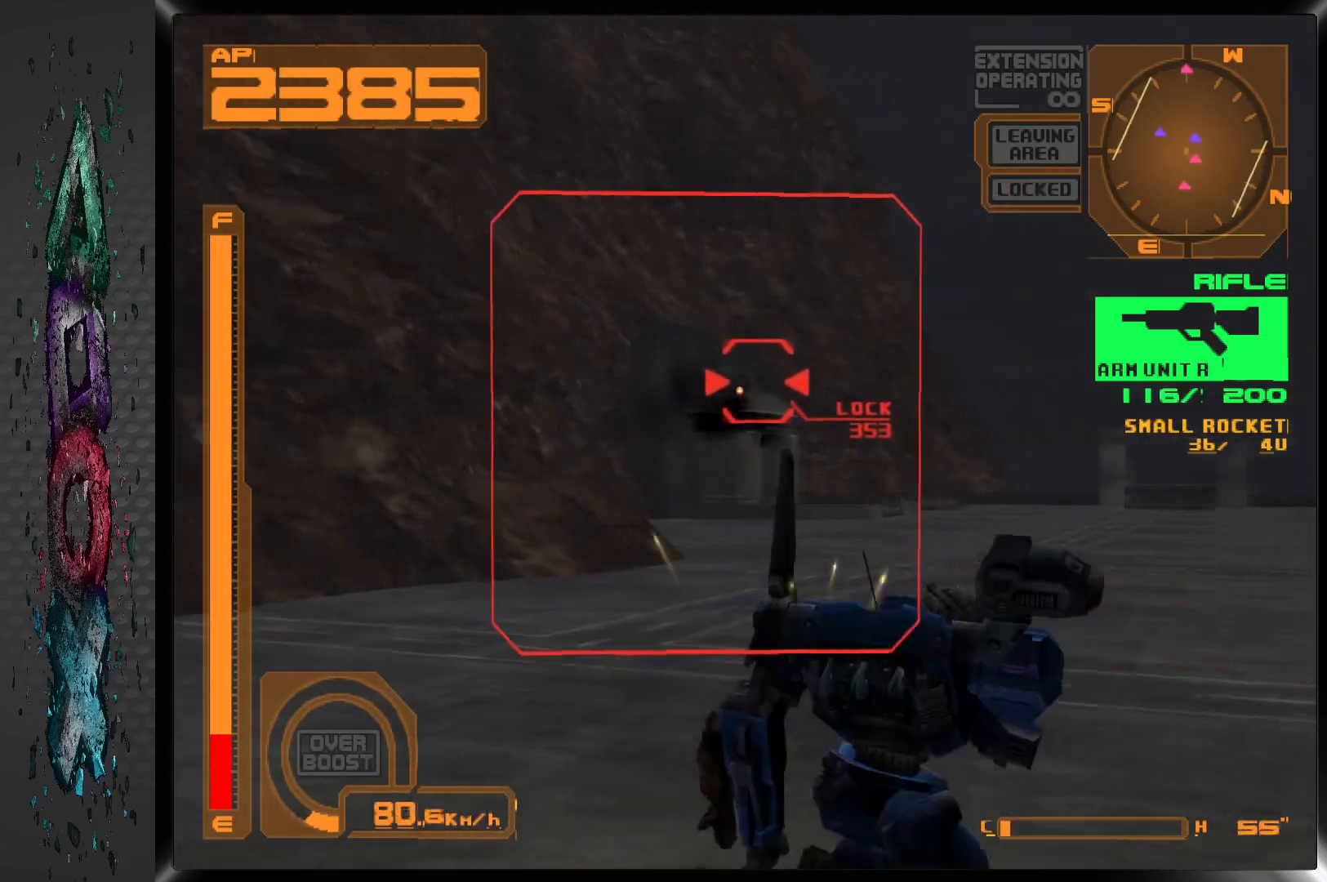
{"buttons": ["SQUARE", "R1"], "left_stick": "center", "right_stick": "center", "events": []}
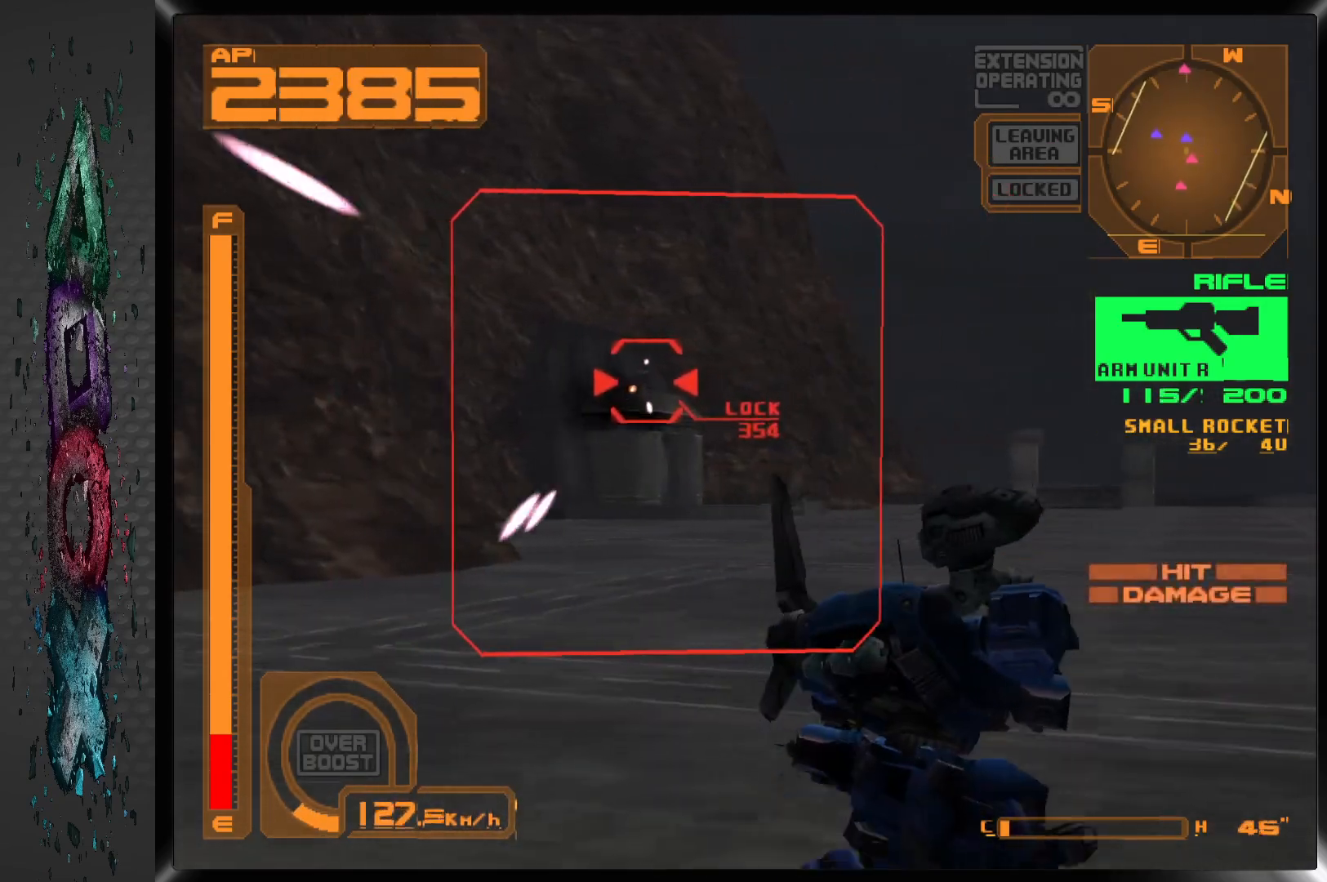
{"buttons": ["SQUARE", "L1"], "left_stick": "center", "right_stick": "center", "events": [[33, "L1", "down"], [33, "R1", "up"]]}
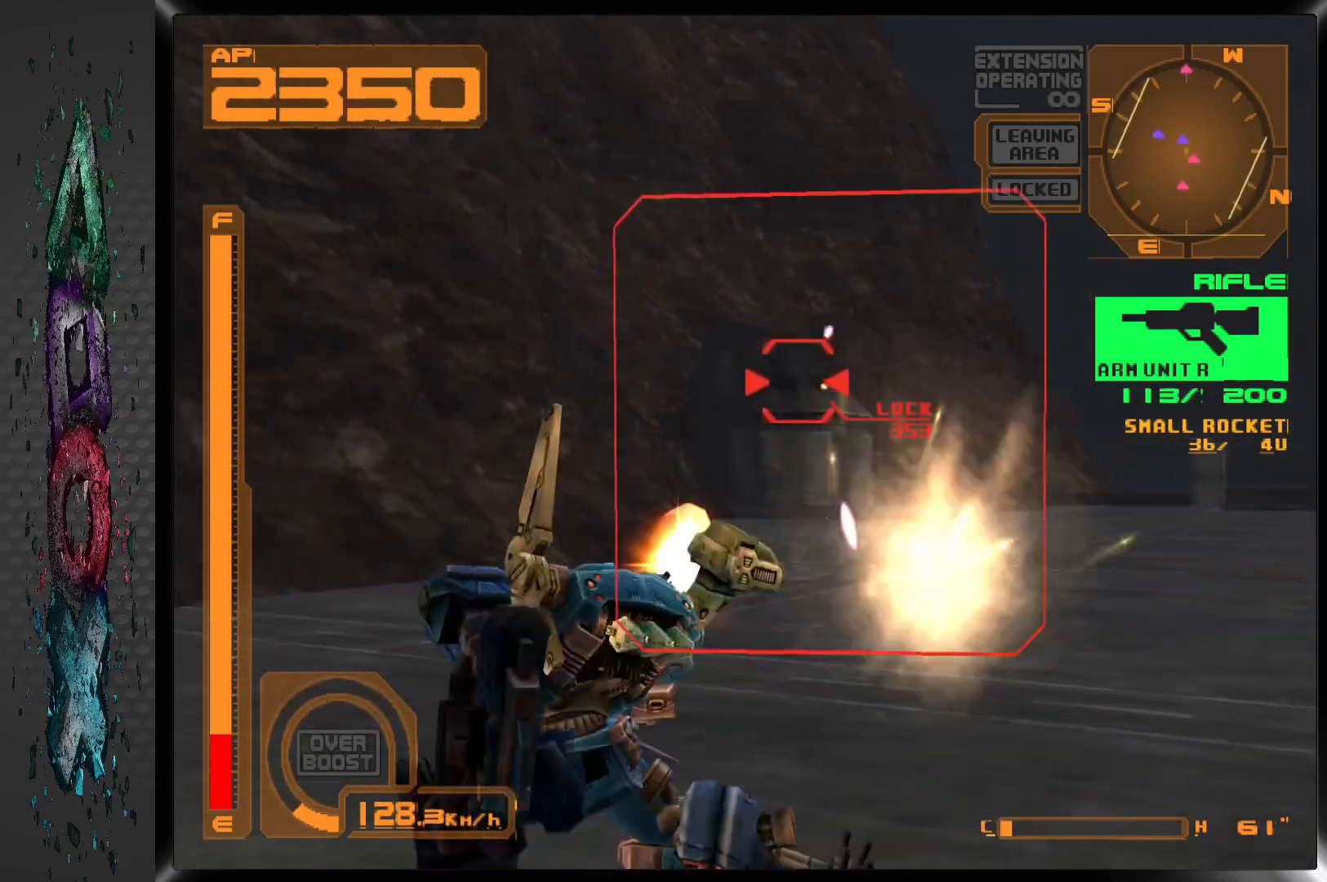
{"buttons": ["SQUARE", "L1"], "left_stick": "center", "right_stick": "center", "events": []}
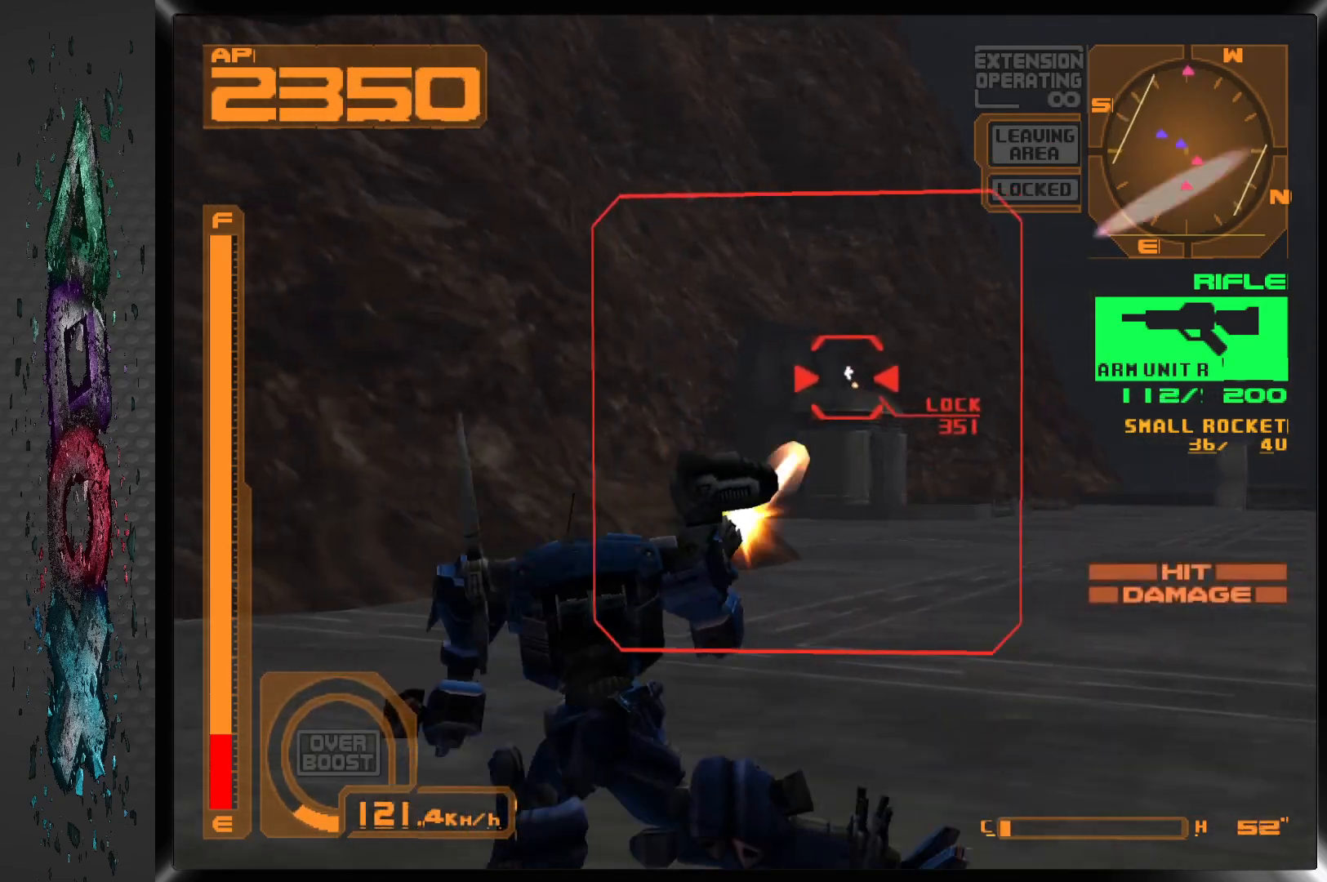
{"buttons": ["SQUARE", "R1"], "left_stick": "center", "right_stick": "center", "events": [[150, "R1", "down"], [167, "L1", "up"]]}
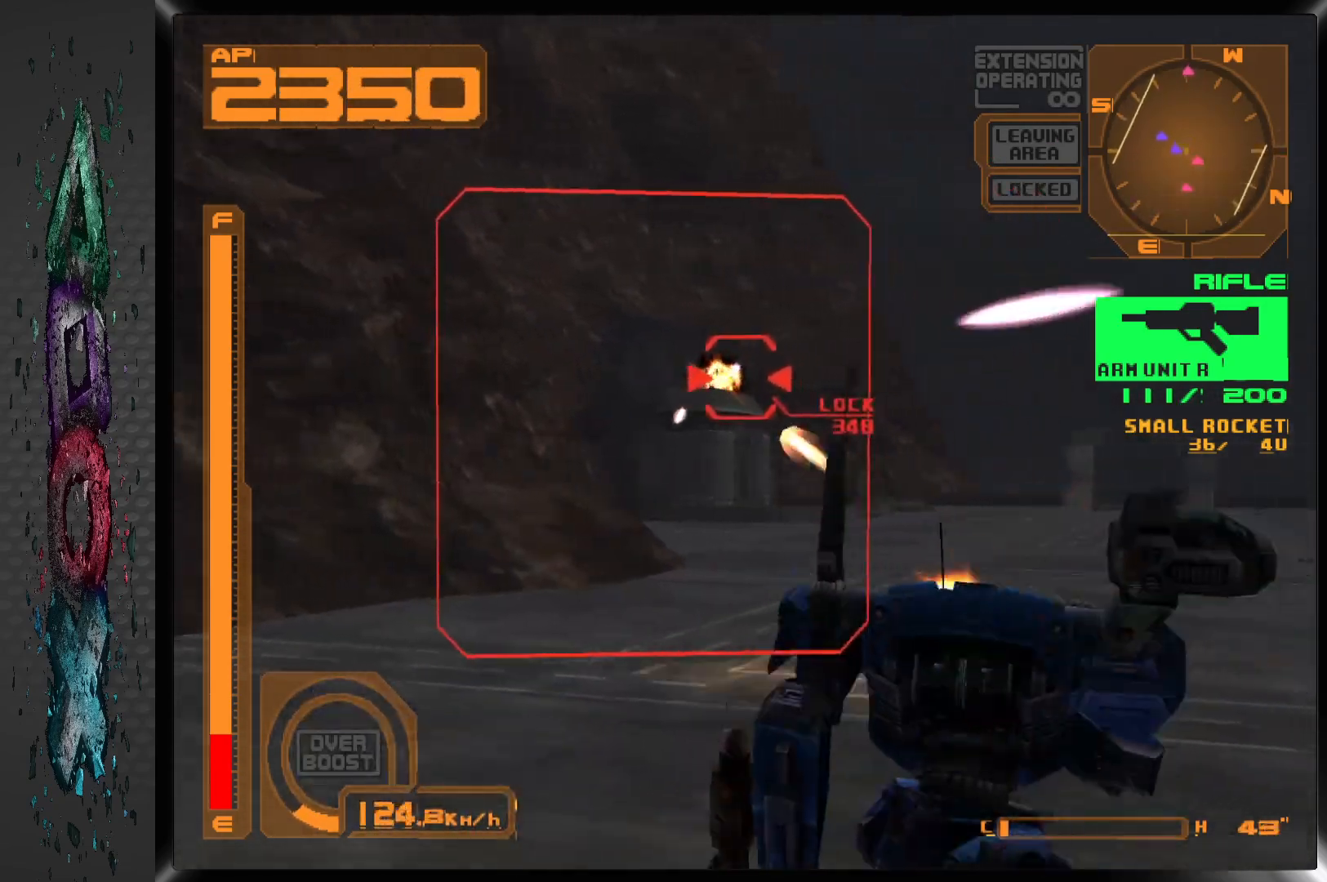
{"buttons": ["SQUARE"], "left_stick": "center", "right_stick": "center", "events": [[450, "R1", "up"]]}
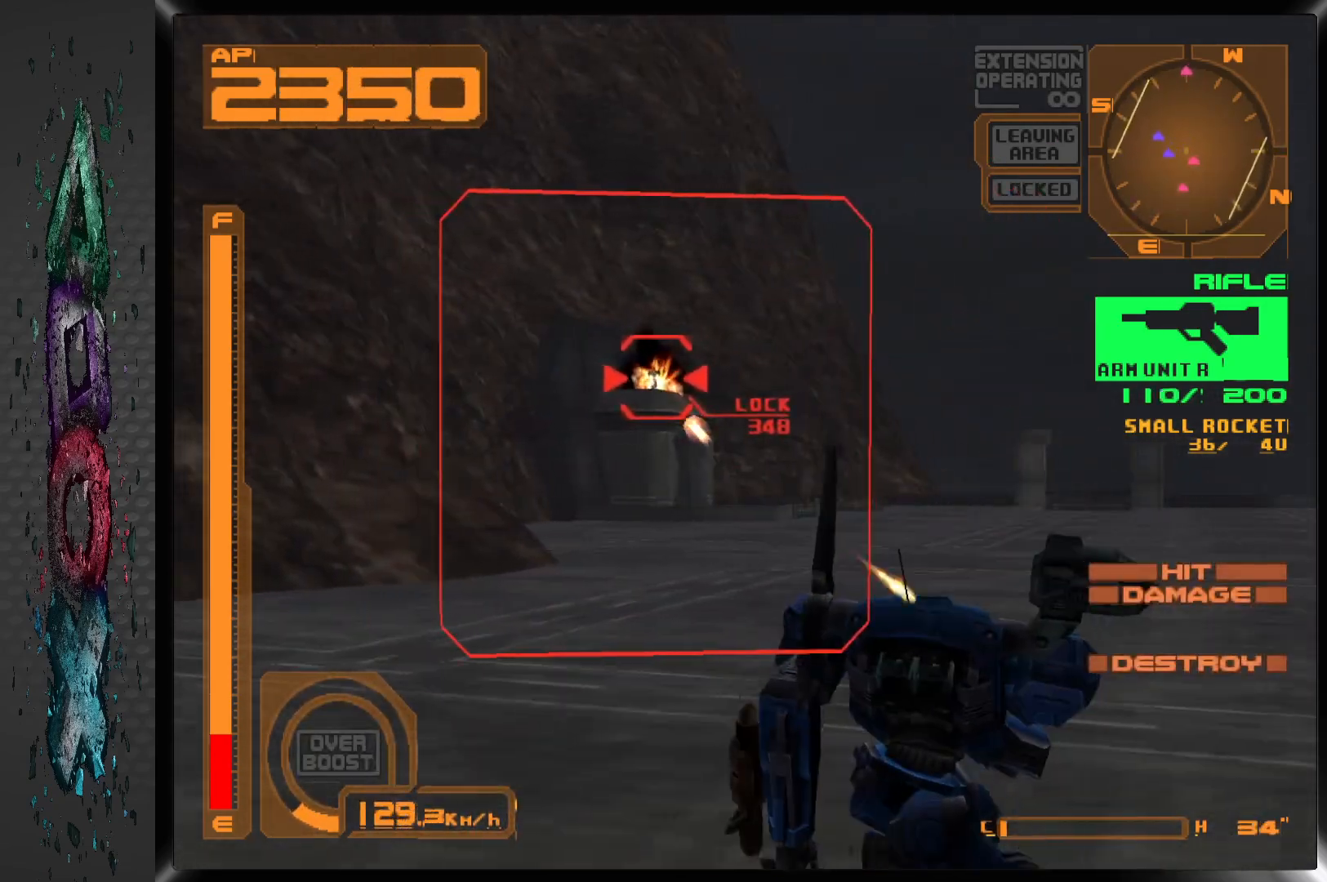
{"buttons": ["DPAD_LEFT"], "left_stick": "center", "right_stick": "center", "events": [[17, "SQUARE", "up"], [150, "DPAD_LEFT", "down"]]}
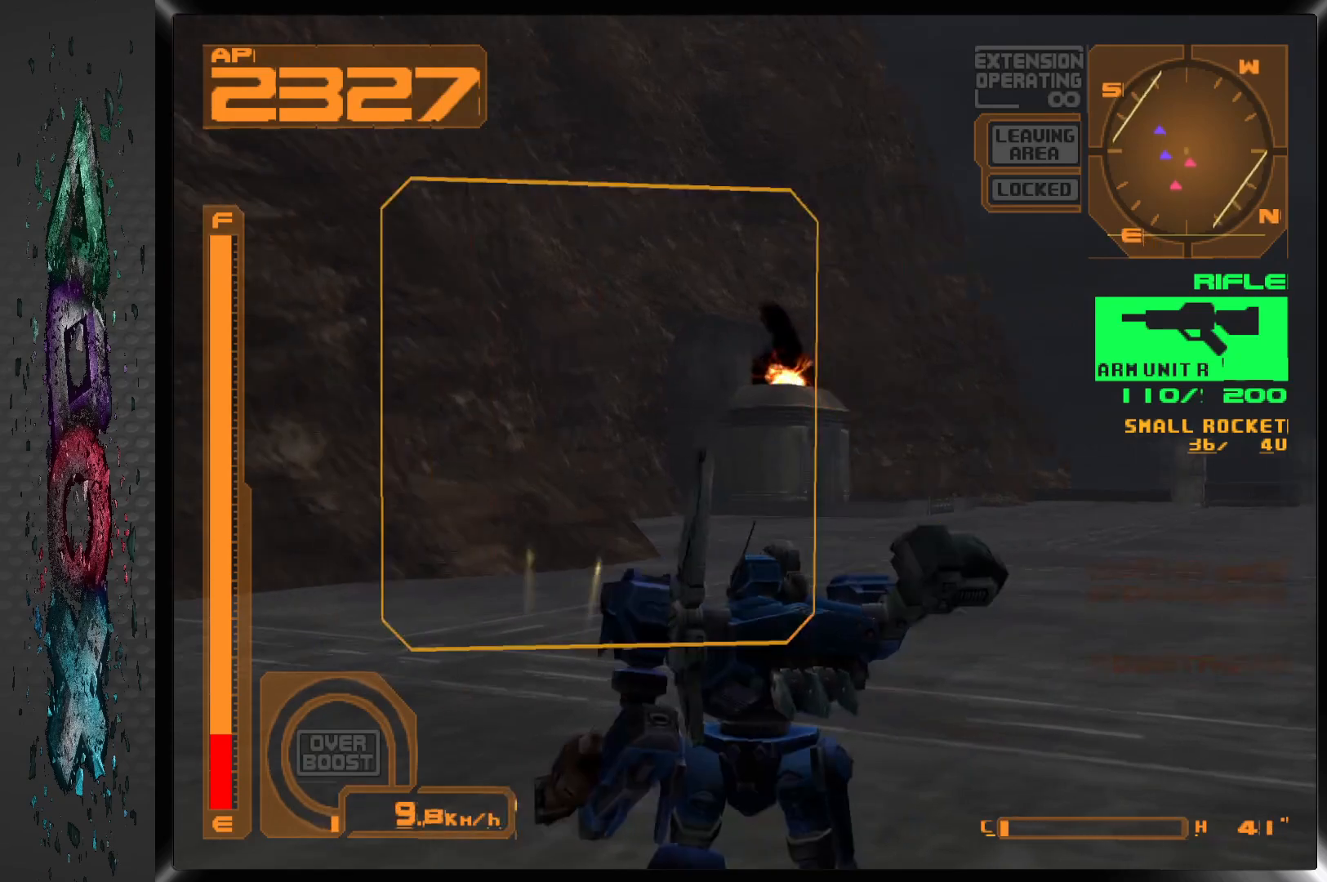
{"buttons": ["CROSS", "R1", "DPAD_LEFT"], "left_stick": "center", "right_stick": "center", "events": [[150, "R1", "down"], [400, "CROSS", "down"]]}
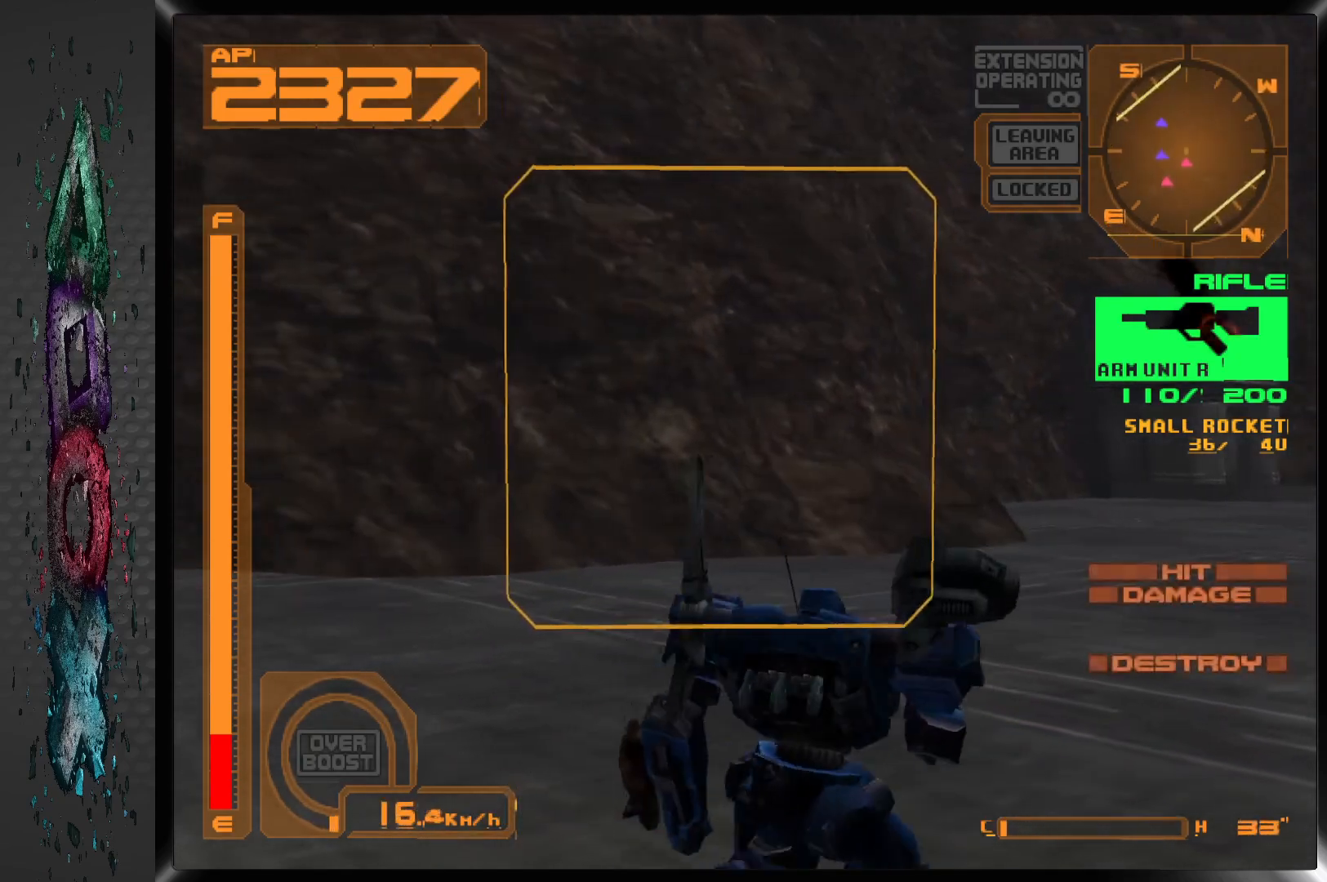
{"buttons": ["CROSS", "R1", "DPAD_DOWN", "DPAD_LEFT"], "left_stick": "center", "right_stick": "center", "events": [[417, "DPAD_DOWN", "down"]]}
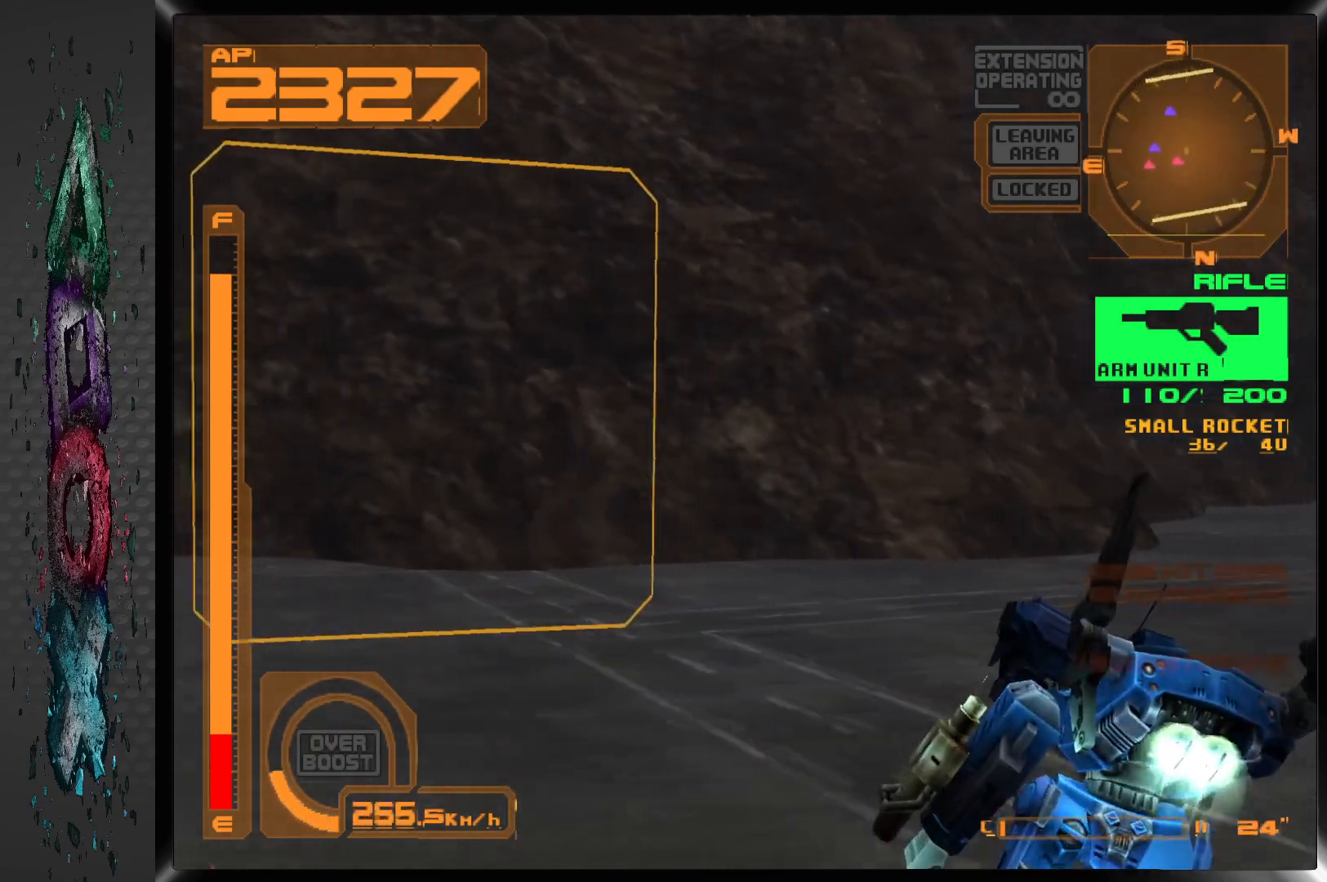
{"buttons": ["CROSS", "R1", "DPAD_LEFT"], "left_stick": "center", "right_stick": "center", "events": [[333, "DPAD_DOWN", "up"]]}
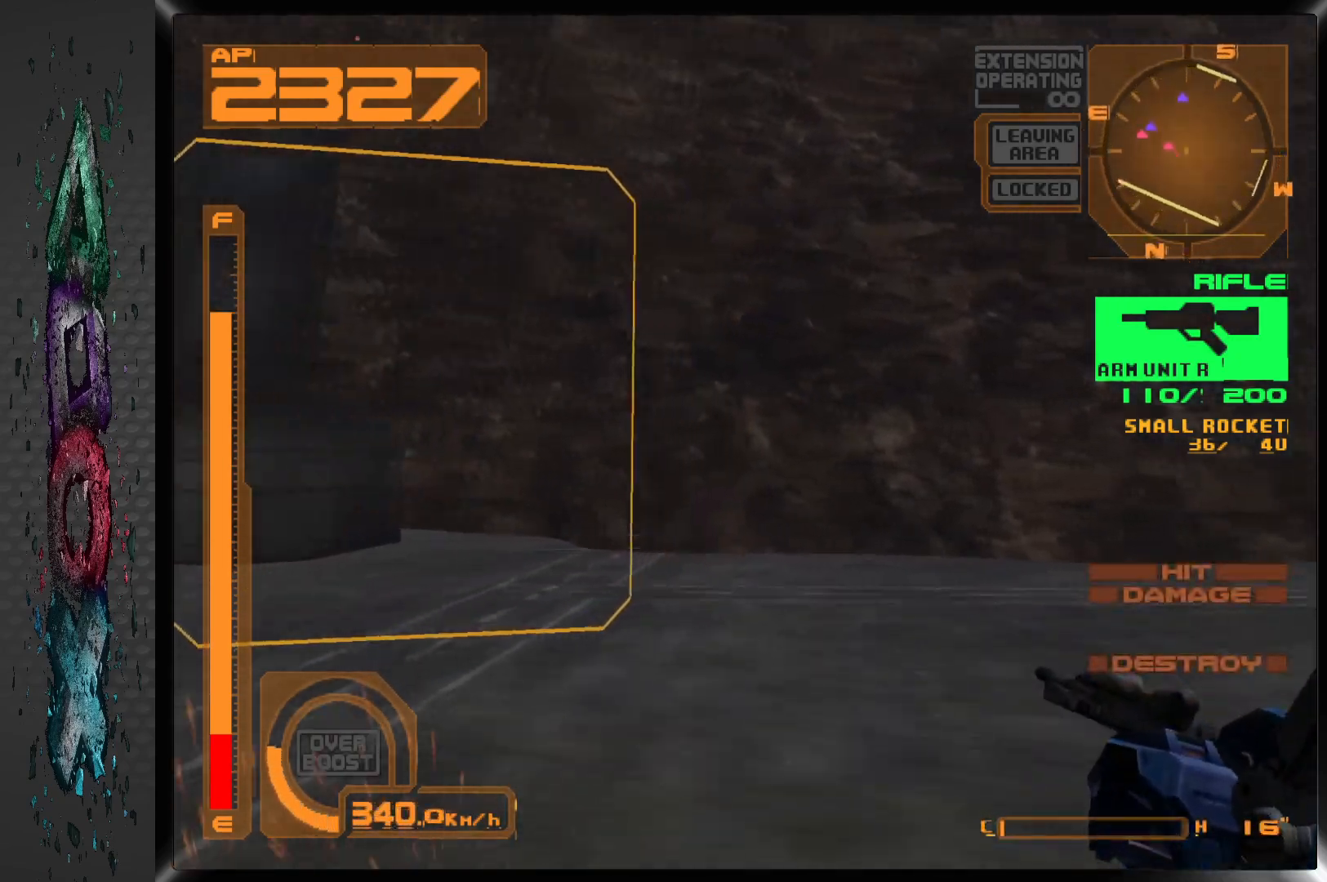
{"buttons": ["CROSS", "R1", "DPAD_LEFT"], "left_stick": "center", "right_stick": "center", "events": []}
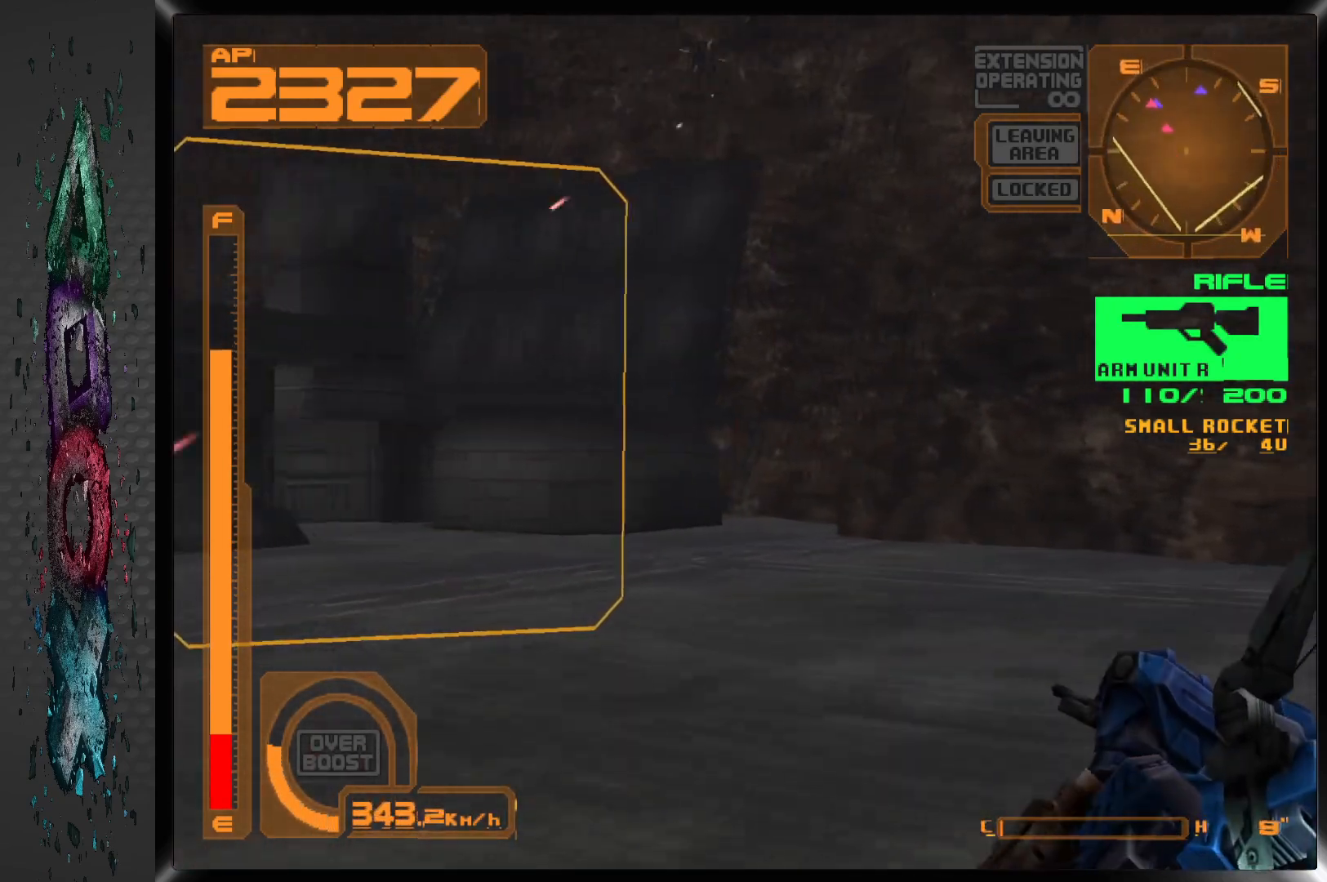
{"buttons": ["CROSS", "R1", "DPAD_DOWN", "DPAD_LEFT"], "left_stick": "center", "right_stick": "center", "events": [[333, "DPAD_DOWN", "down"]]}
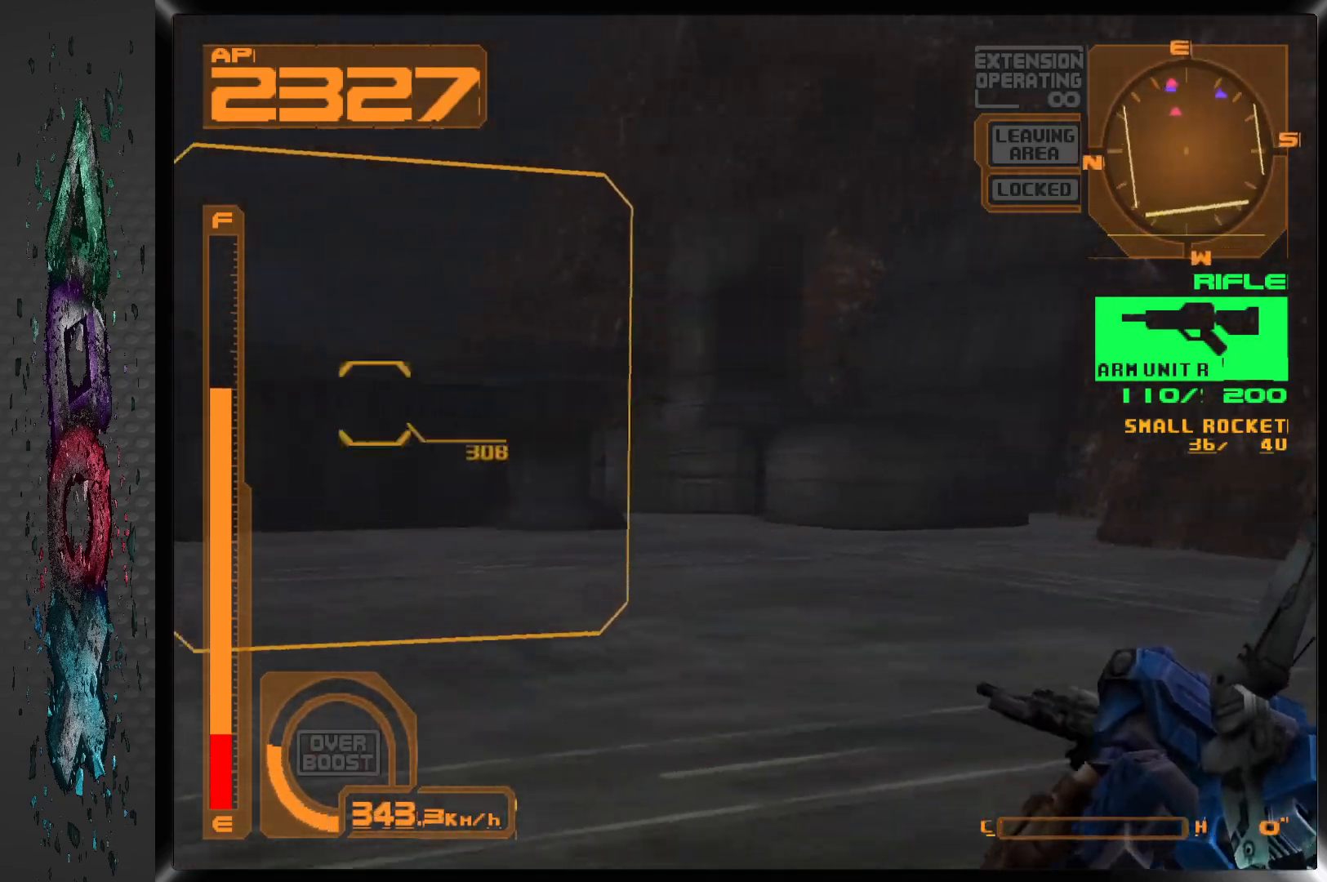
{"buttons": ["DPAD_DOWN"], "left_stick": "center", "right_stick": "center", "events": [[333, "DPAD_LEFT", "up"], [400, "CROSS", "up"], [417, "R1", "up"]]}
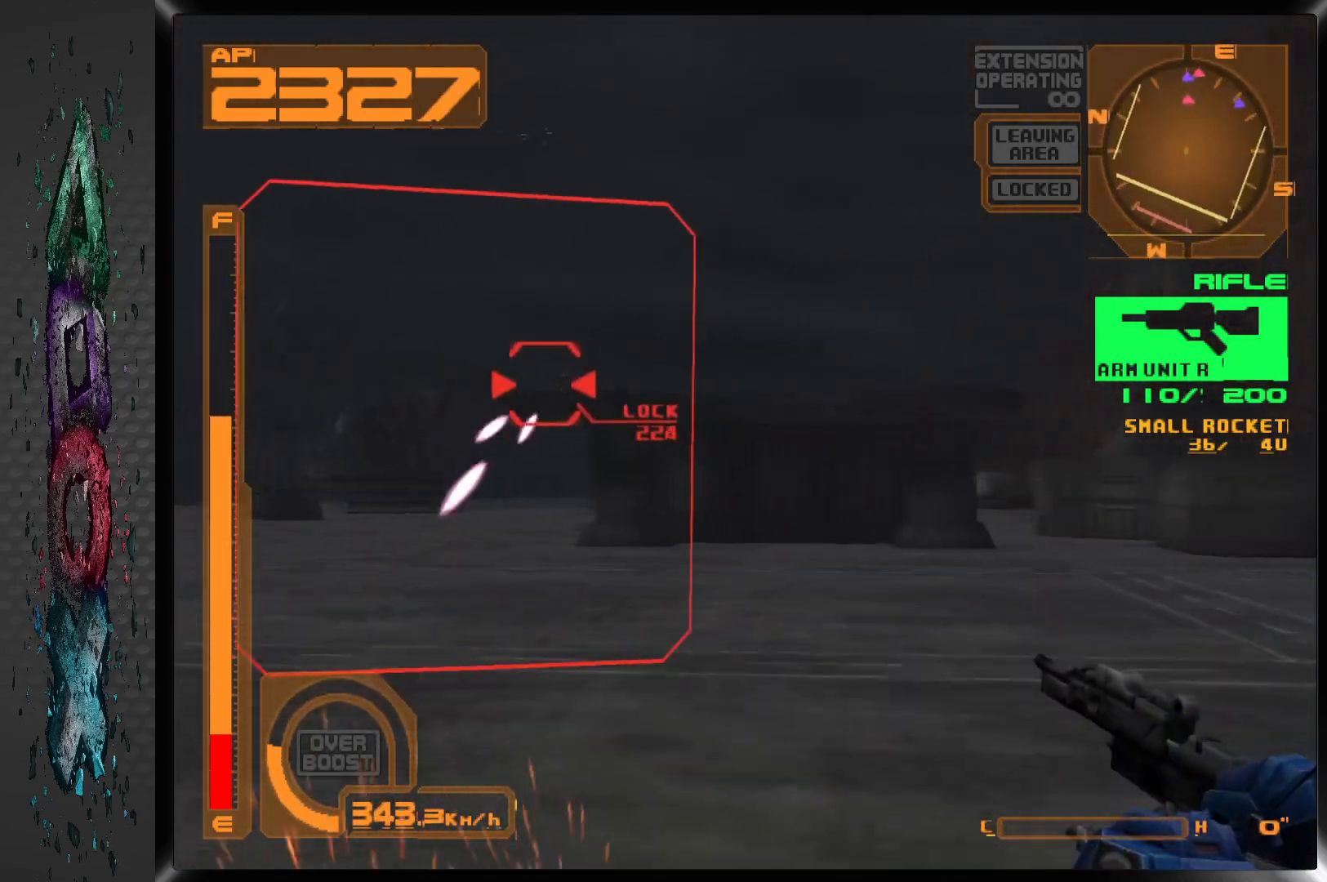
{"buttons": ["SQUARE", "L1"], "left_stick": "center", "right_stick": "center", "events": [[117, "DPAD_DOWN", "up"], [433, "L1", "down"], [450, "SQUARE", "down"]]}
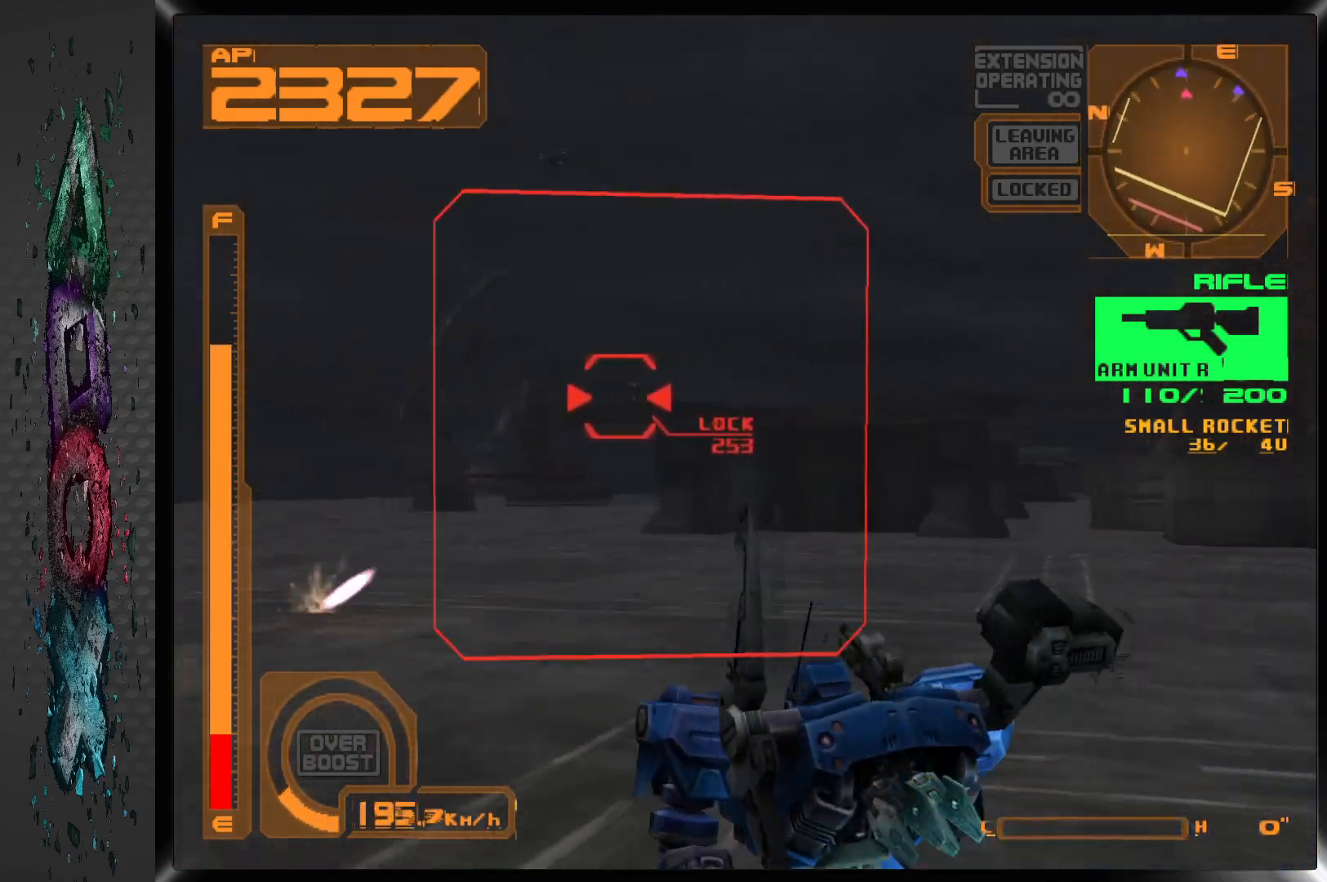
{"buttons": ["SQUARE", "L1"], "left_stick": "center", "right_stick": "center", "events": []}
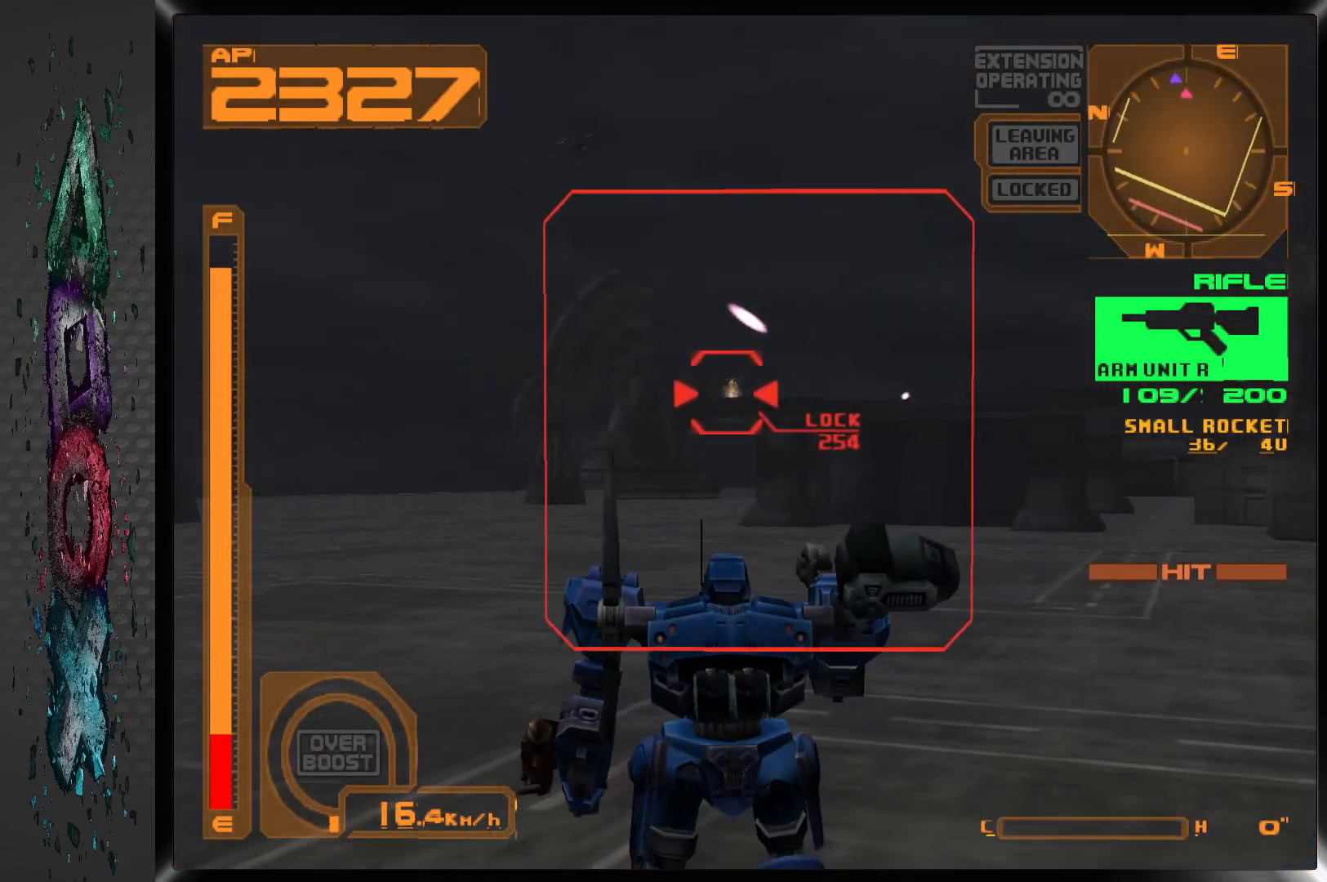
{"buttons": ["SQUARE", "L1"], "left_stick": "center", "right_stick": "center", "events": []}